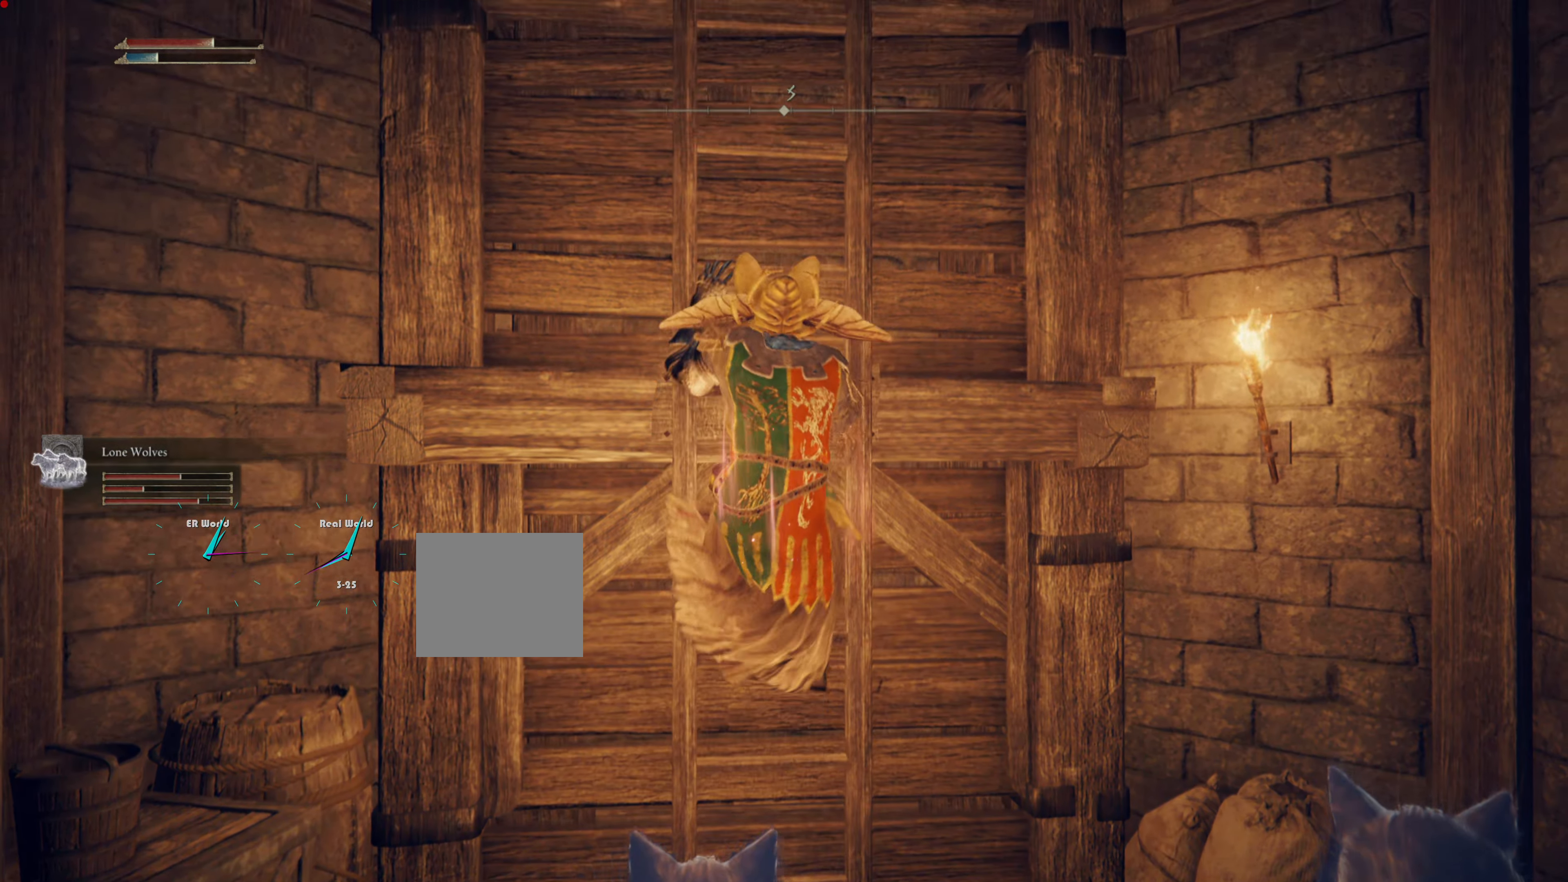
Gameplay with a controller (PlayStation layout); each line is a JSON object with the inputs held at the frame after it. "events" lists button and stick changes between this image and that frame as [ms after this image, input, new state], when the widget could be followed in between.
{"buttons": ["CIRCLE", "L1"], "left_stick": "up", "right_stick": "center", "events": []}
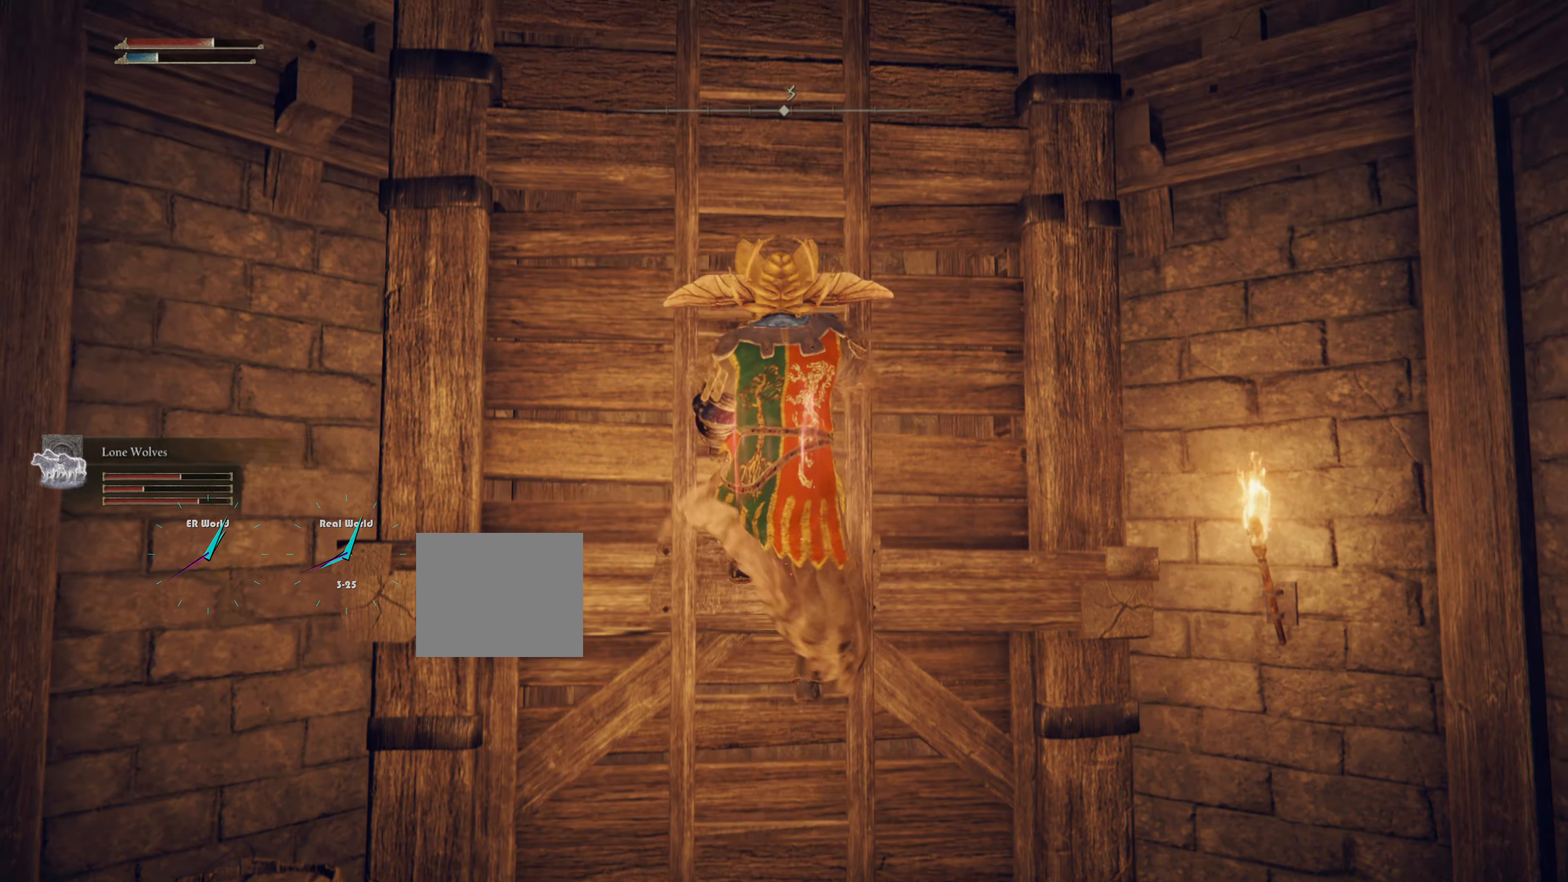
{"buttons": ["L1"], "left_stick": "up", "right_stick": "up", "events": [[134, "CIRCLE", "up"], [351, "right_stick", "up"]]}
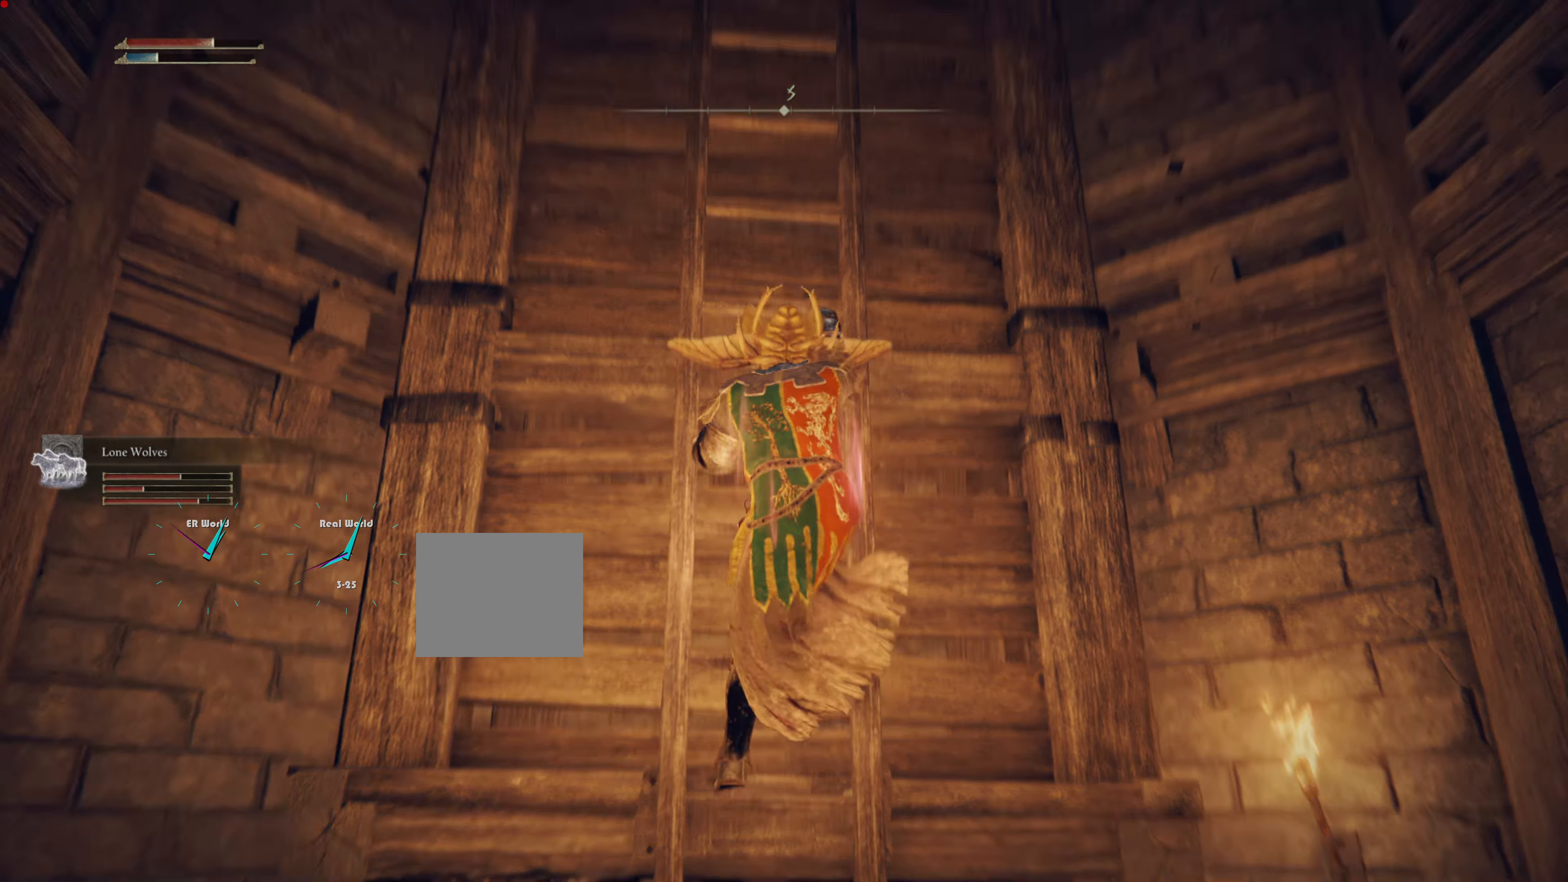
{"buttons": ["L1"], "left_stick": "up", "right_stick": "center"}
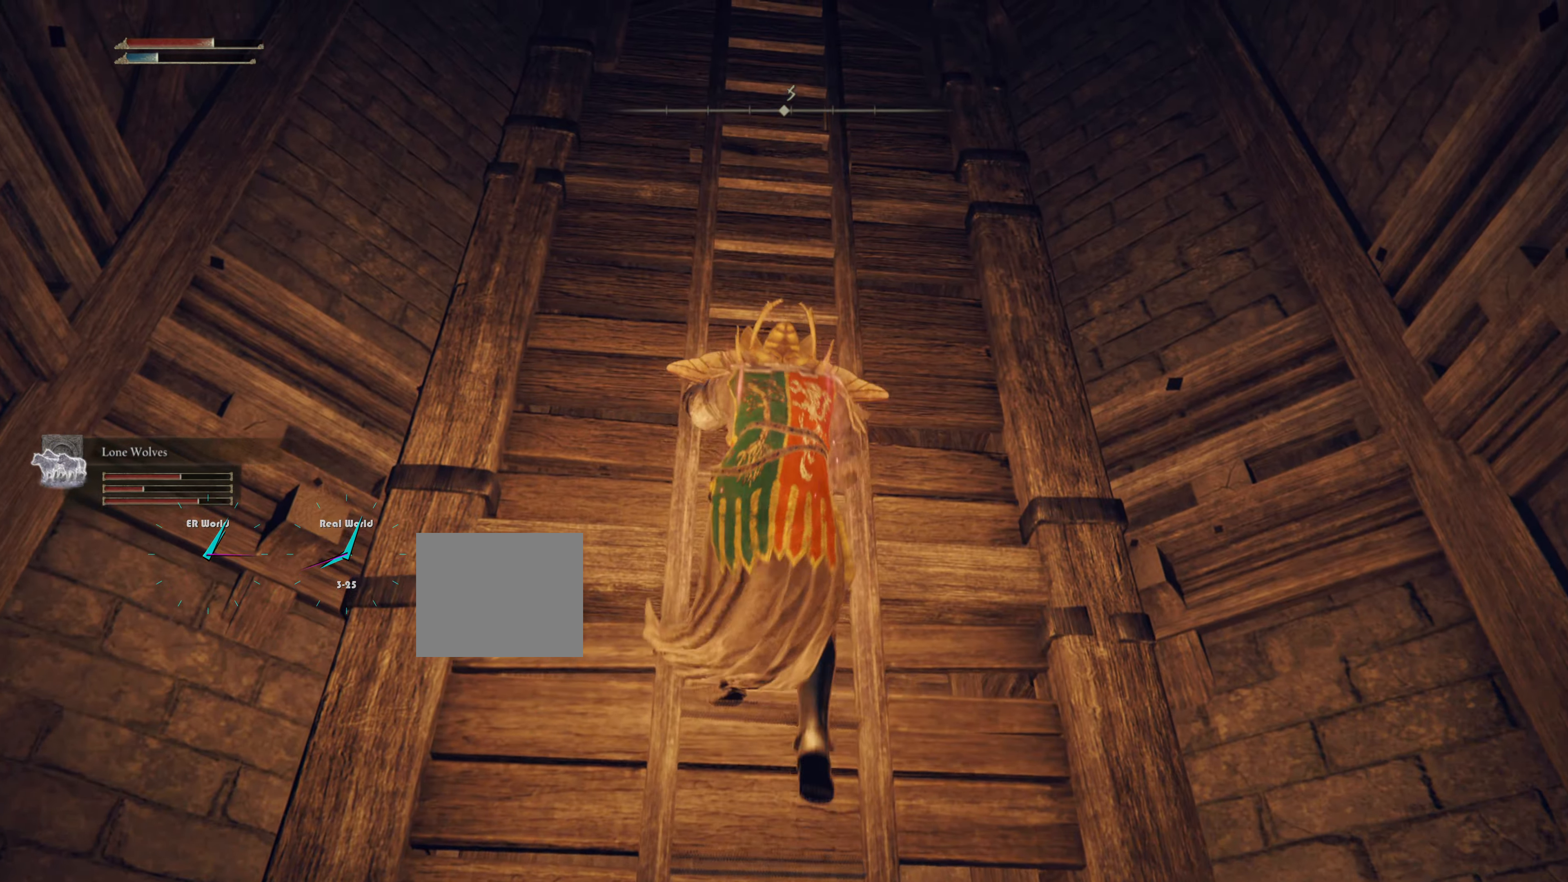
{"buttons": ["L1"], "left_stick": "up", "right_stick": "up", "events": [[151, "right_stick", "up"]]}
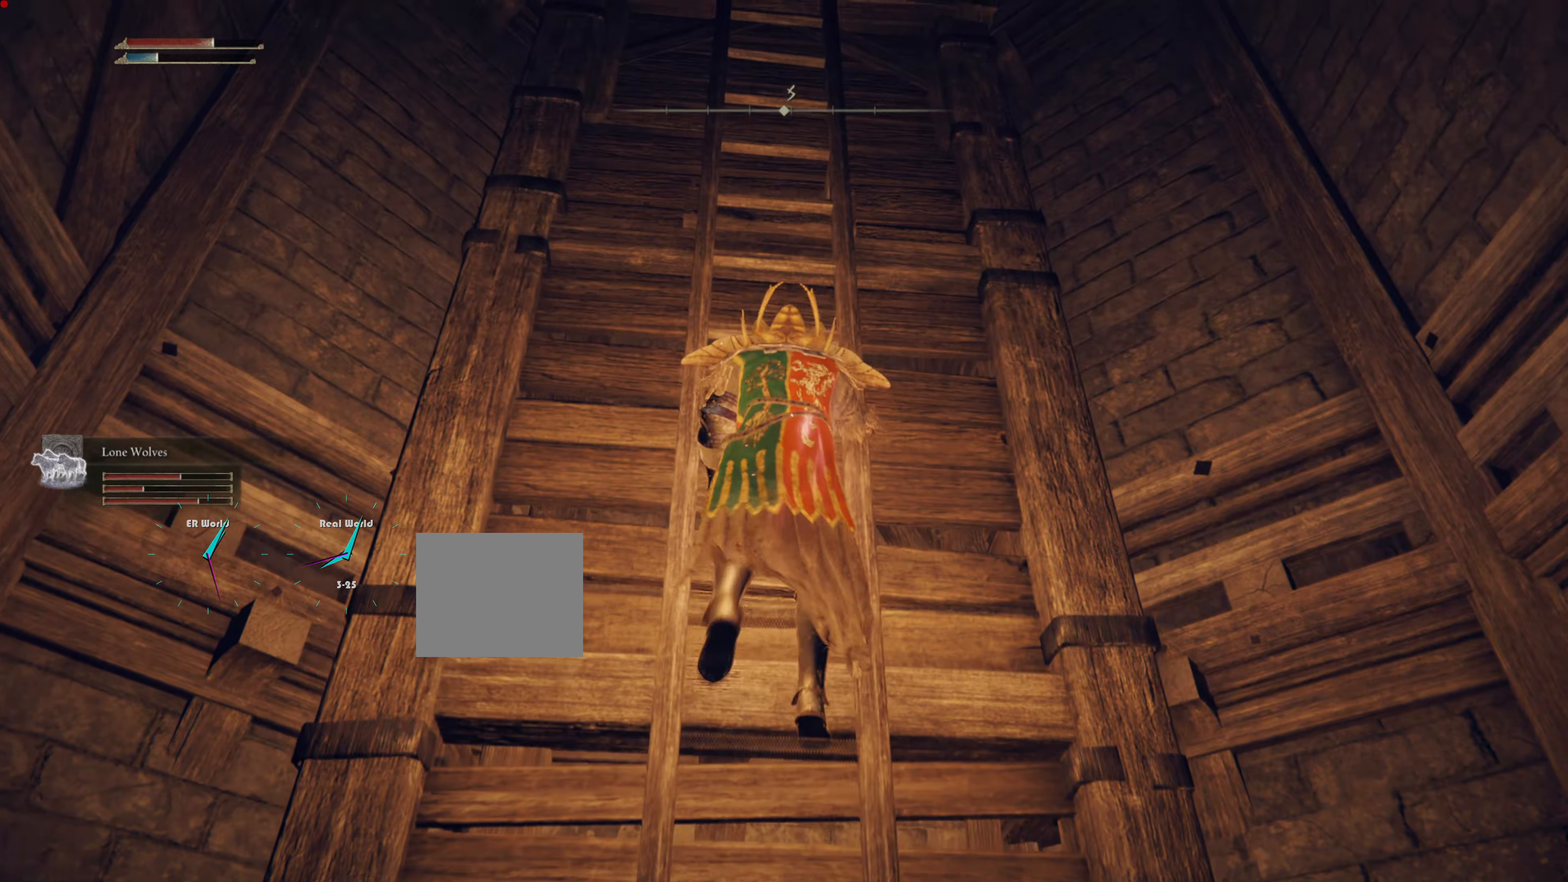
{"buttons": ["L1"], "left_stick": "up", "right_stick": "center", "events": [[117, "right_stick", "center"]]}
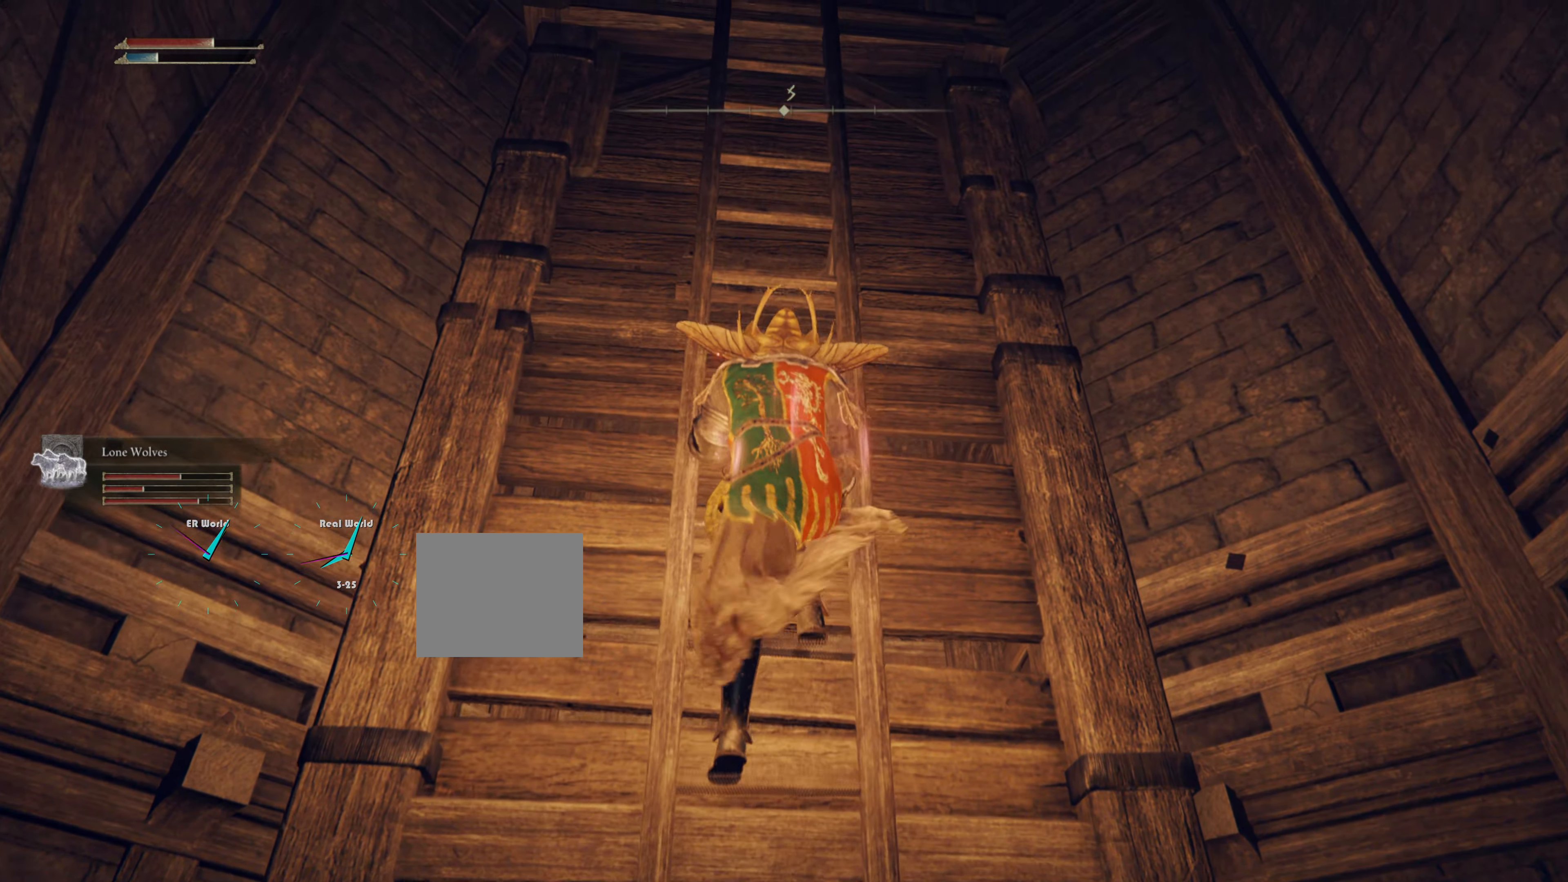
{"buttons": ["L1"], "left_stick": "up", "right_stick": "center", "events": []}
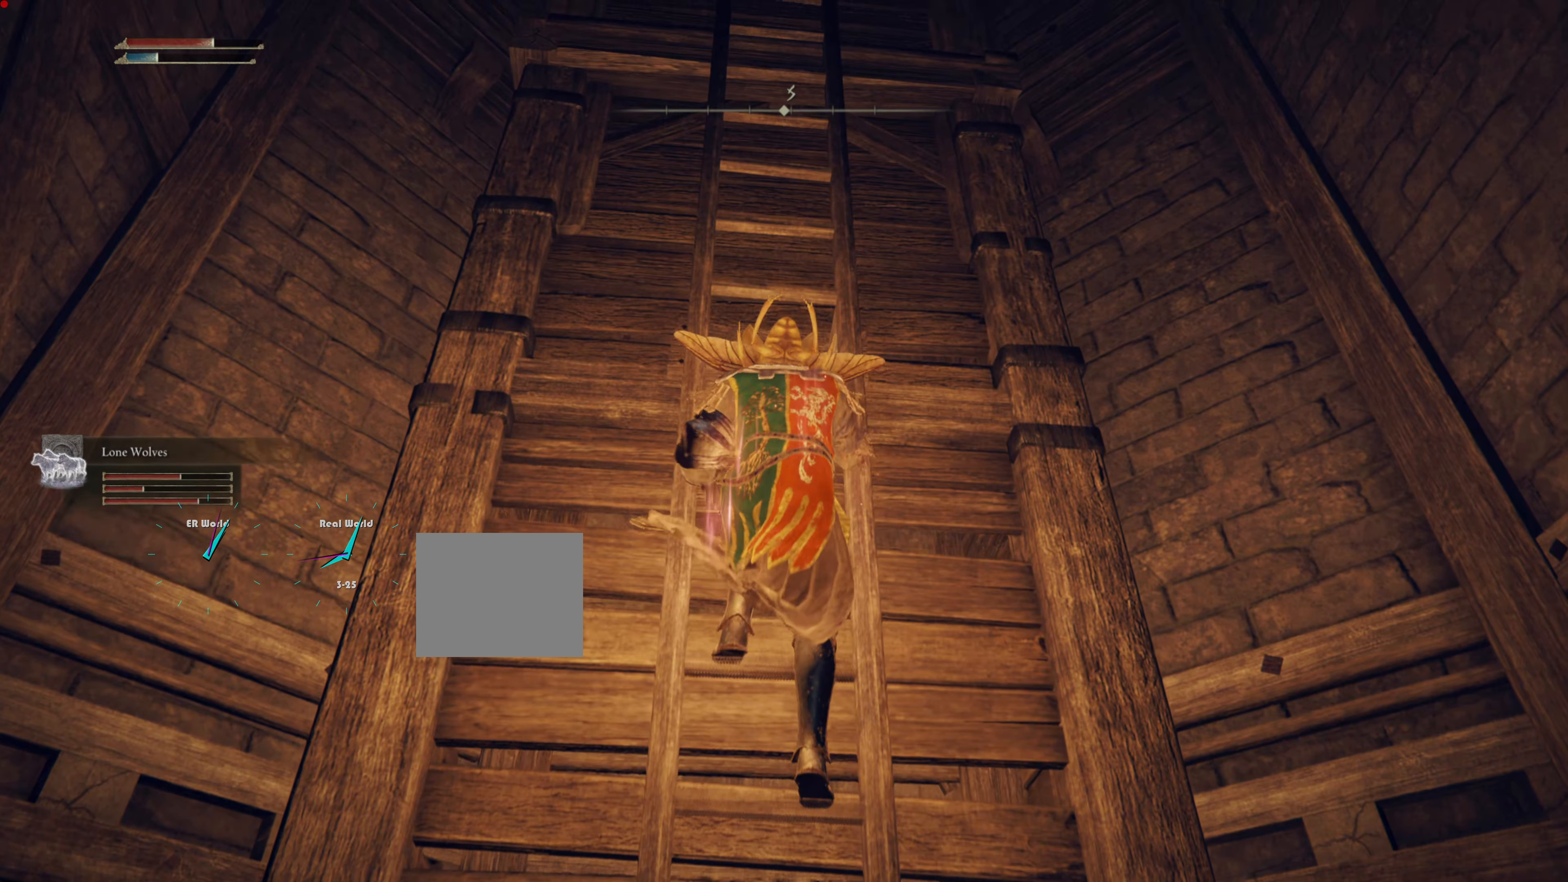
{"buttons": ["L1"], "left_stick": "up", "right_stick": "center", "events": []}
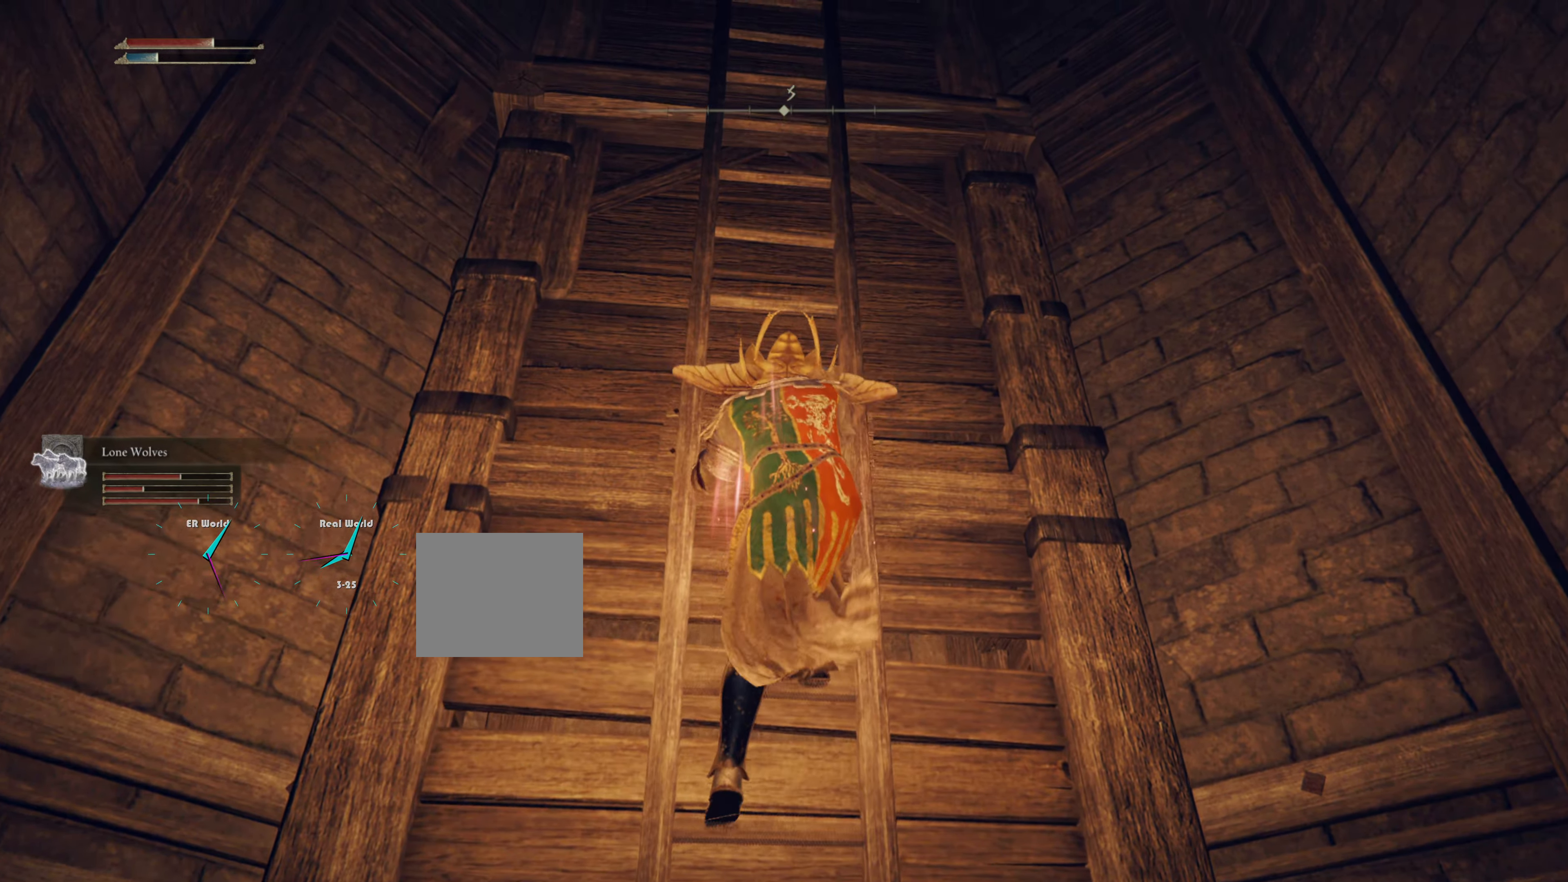
{"buttons": ["L1"], "left_stick": "up", "right_stick": "center", "events": []}
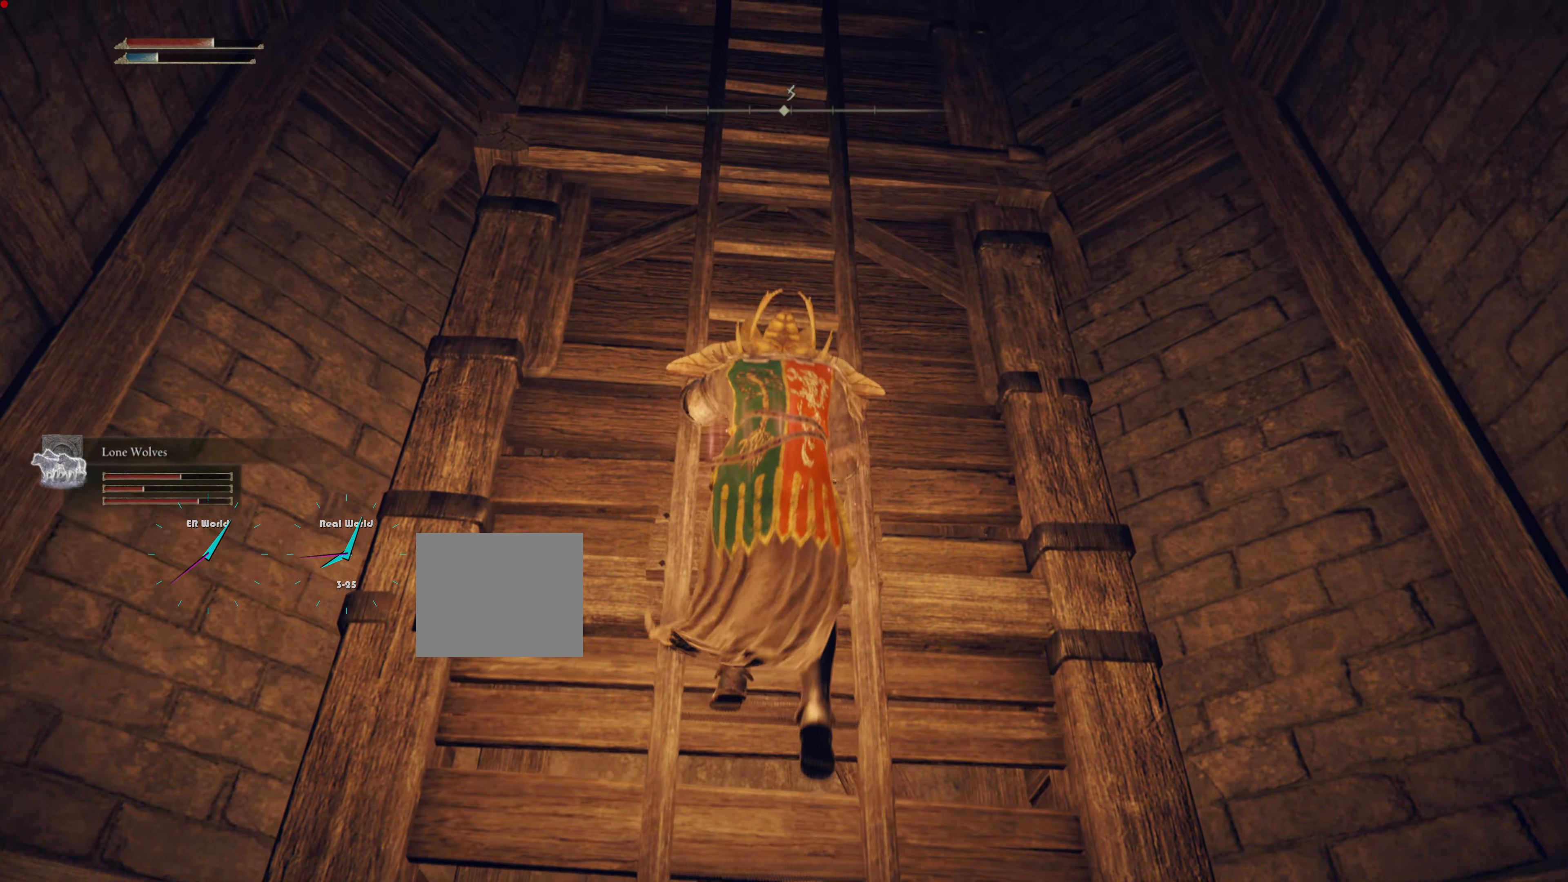
{"buttons": ["L1"], "left_stick": "up", "right_stick": "center", "events": []}
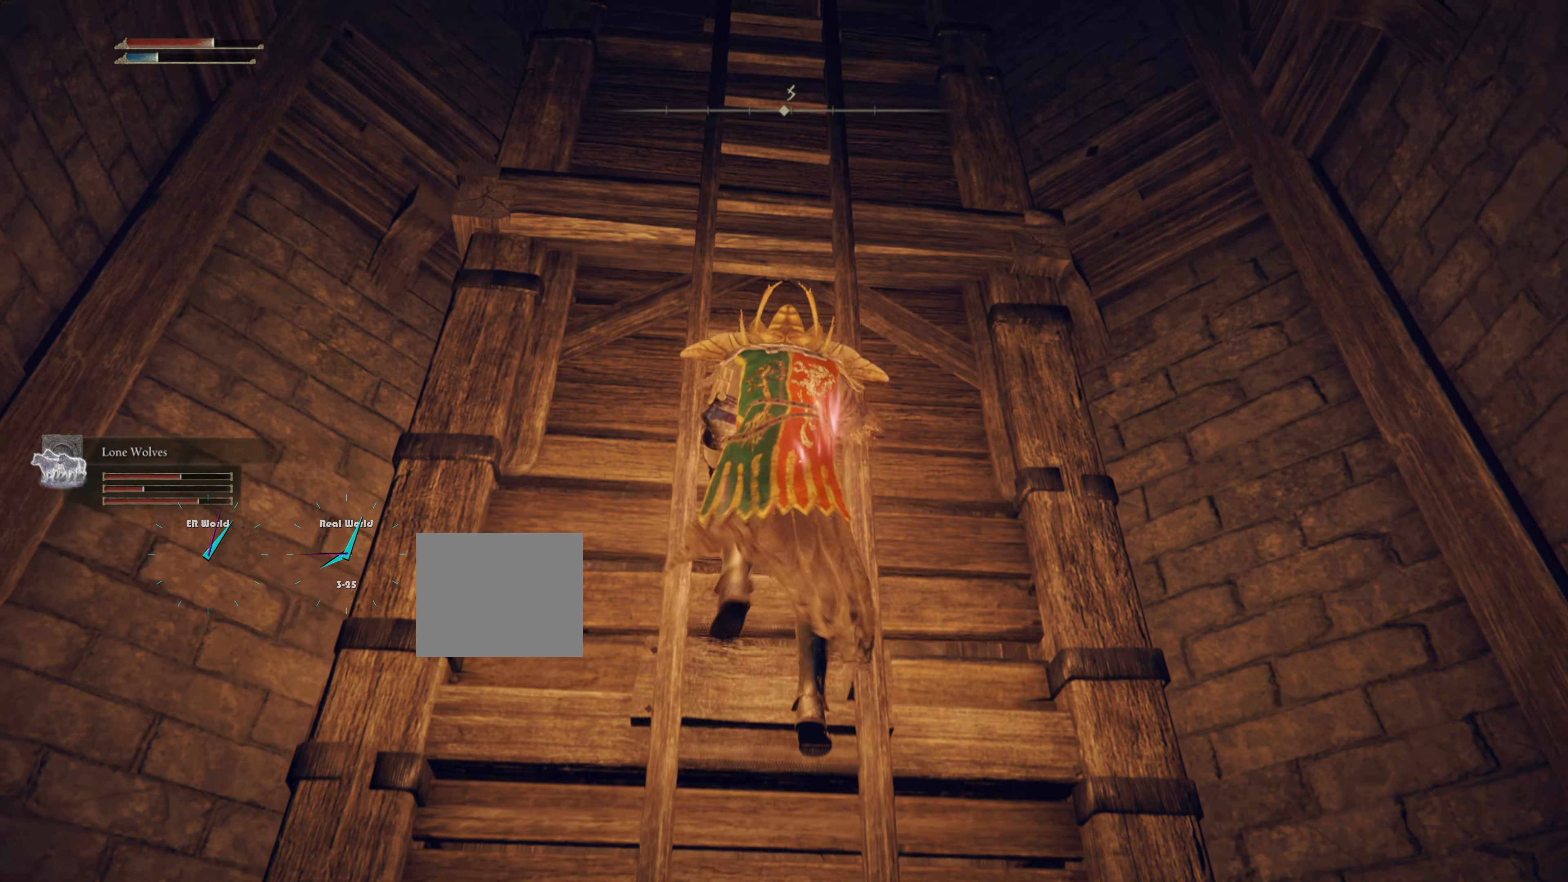
{"buttons": ["CIRCLE", "L1"], "left_stick": "up", "right_stick": "center", "events": [[200, "CIRCLE", "down"]]}
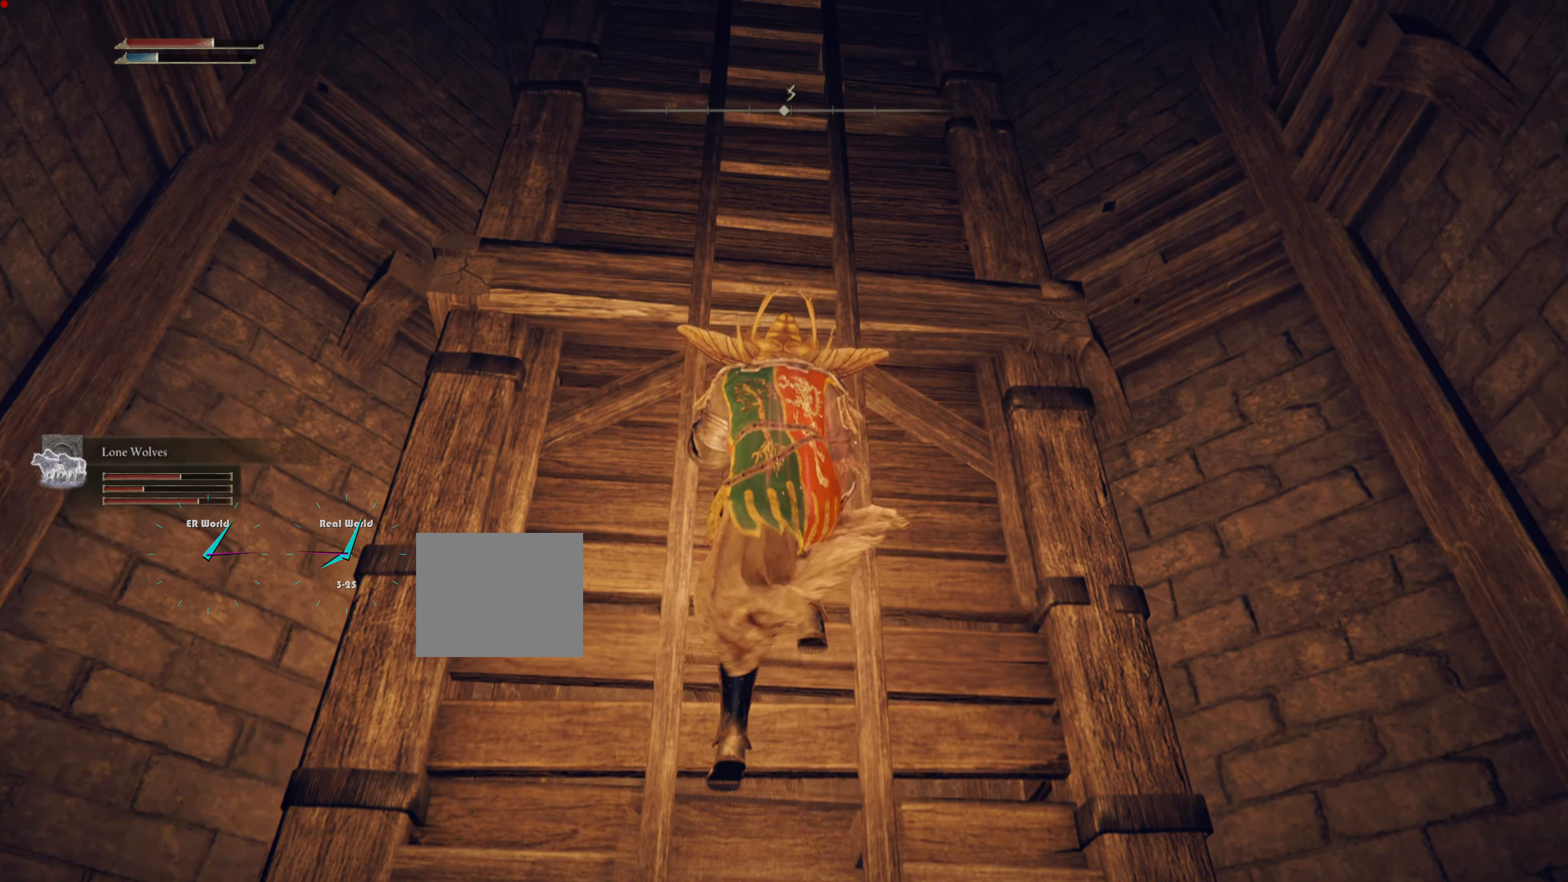
{"buttons": ["CIRCLE", "L1"], "left_stick": "up", "right_stick": "center", "events": []}
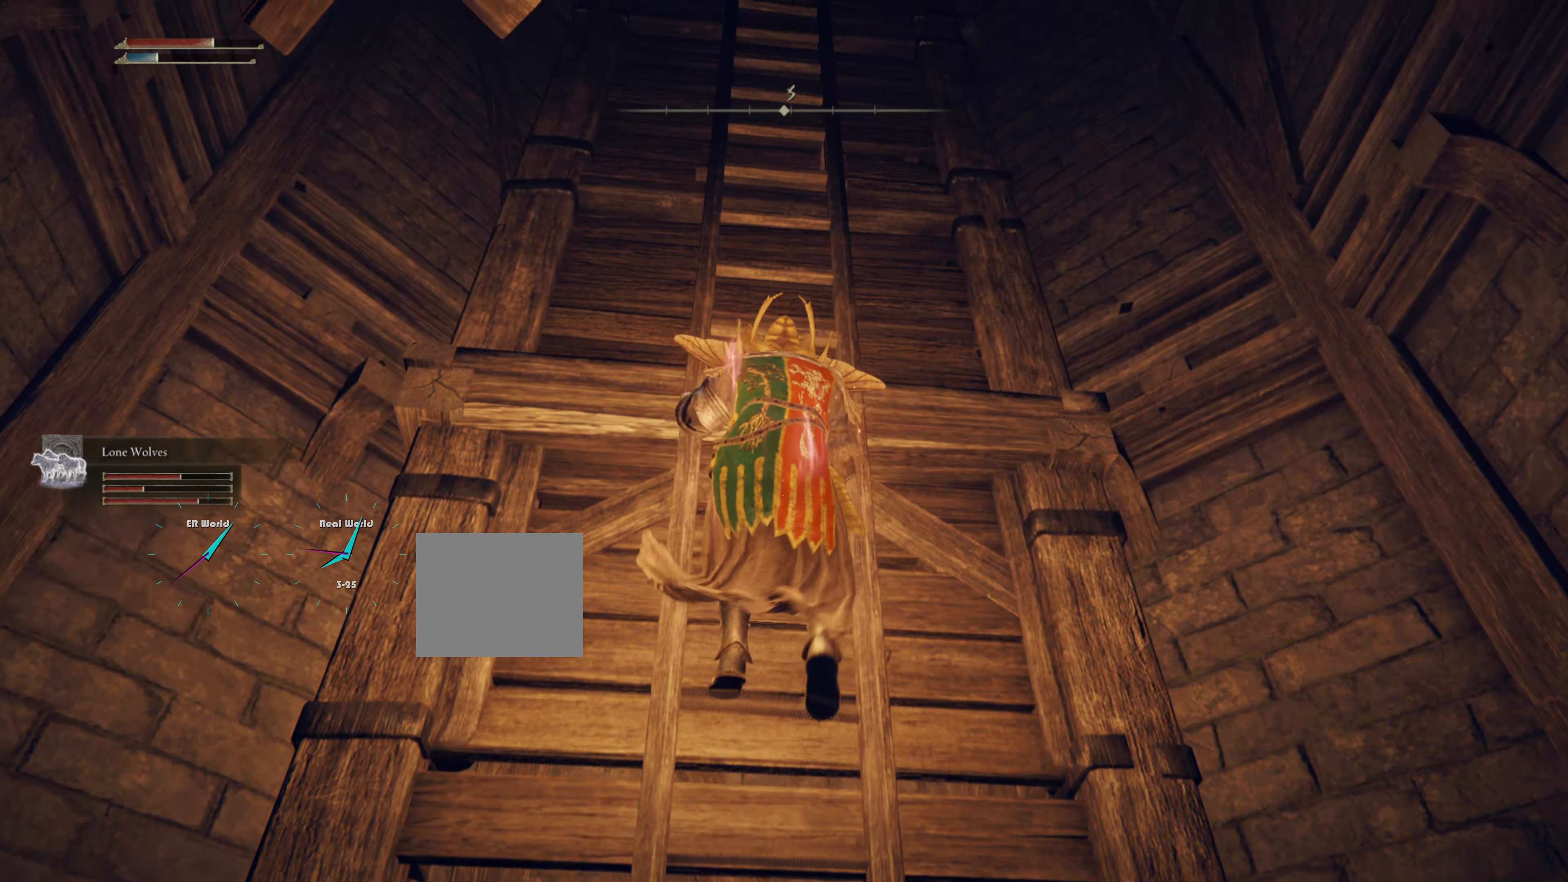
{"buttons": ["CIRCLE", "L1"], "left_stick": "up", "right_stick": "center", "events": []}
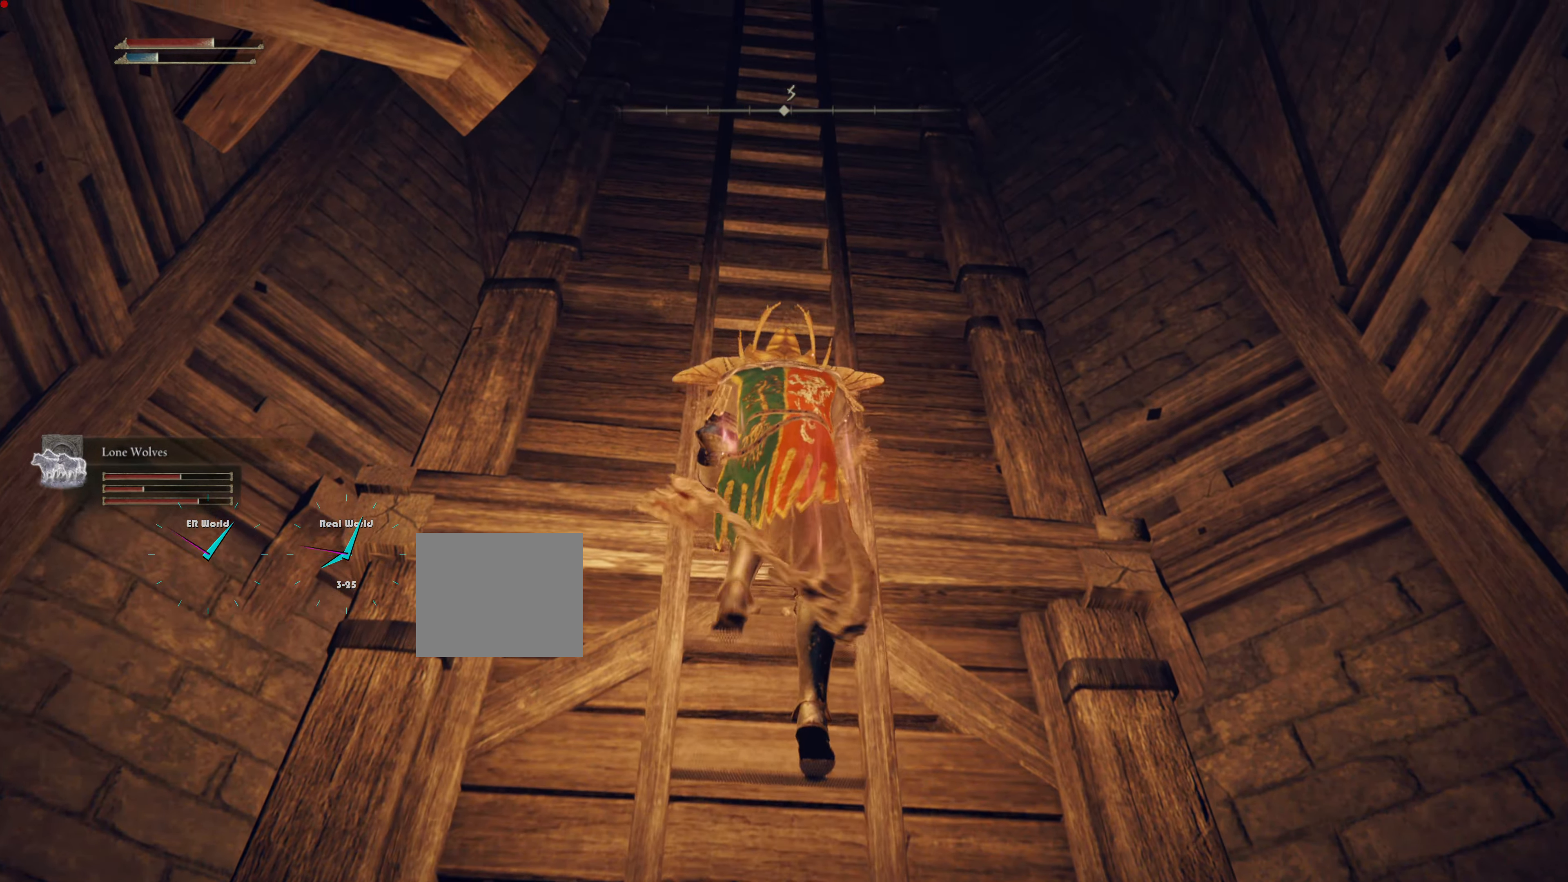
{"buttons": ["CIRCLE", "L1"], "left_stick": "up", "right_stick": "center", "events": []}
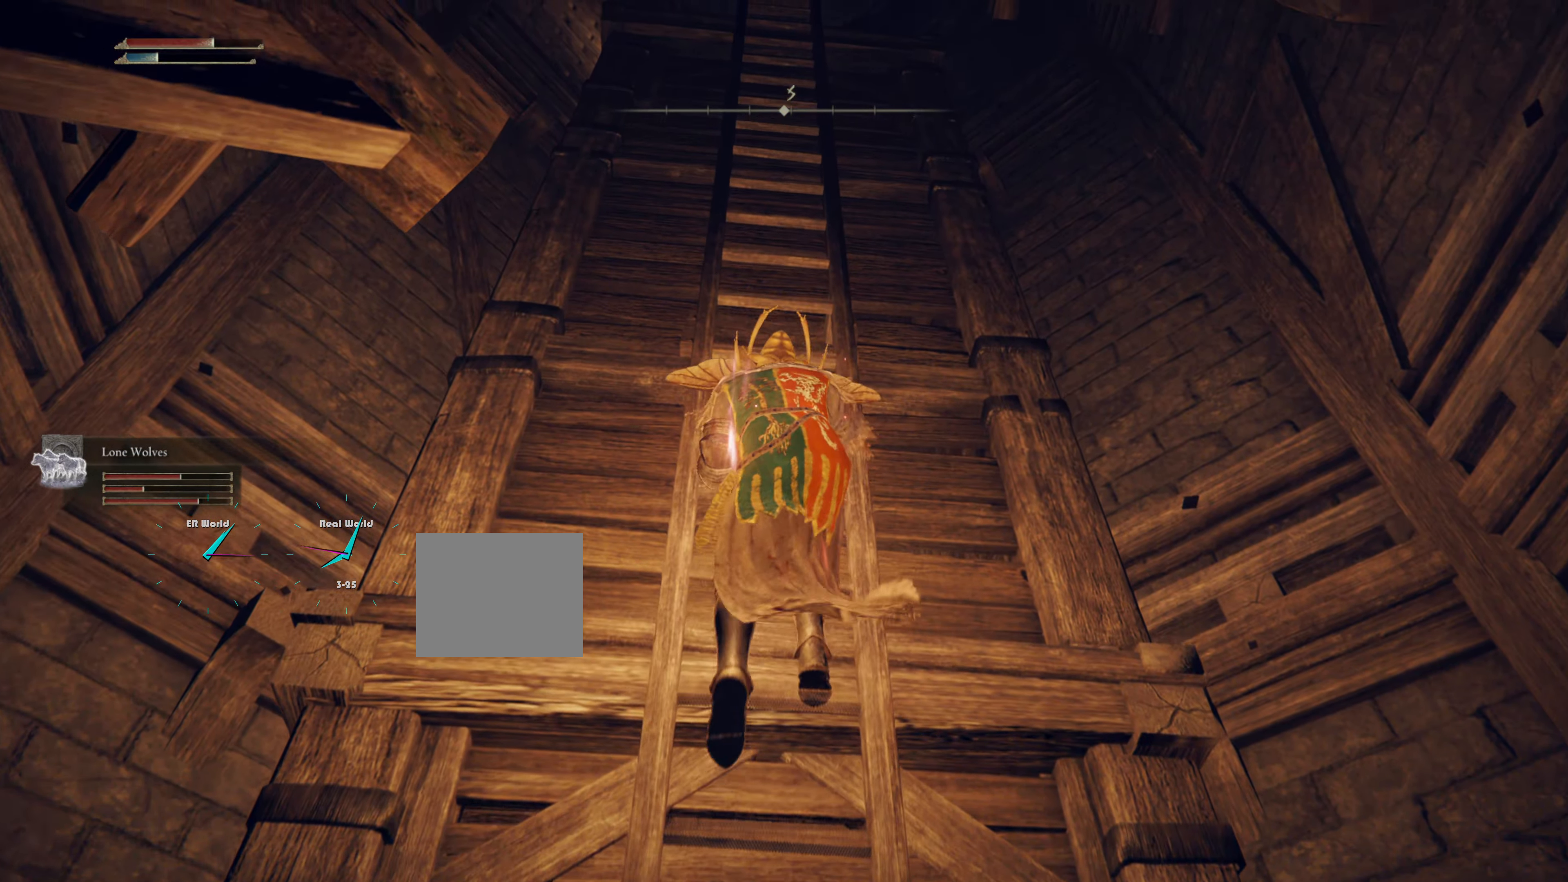
{"buttons": ["CIRCLE", "L1"], "left_stick": "up", "right_stick": "center", "events": []}
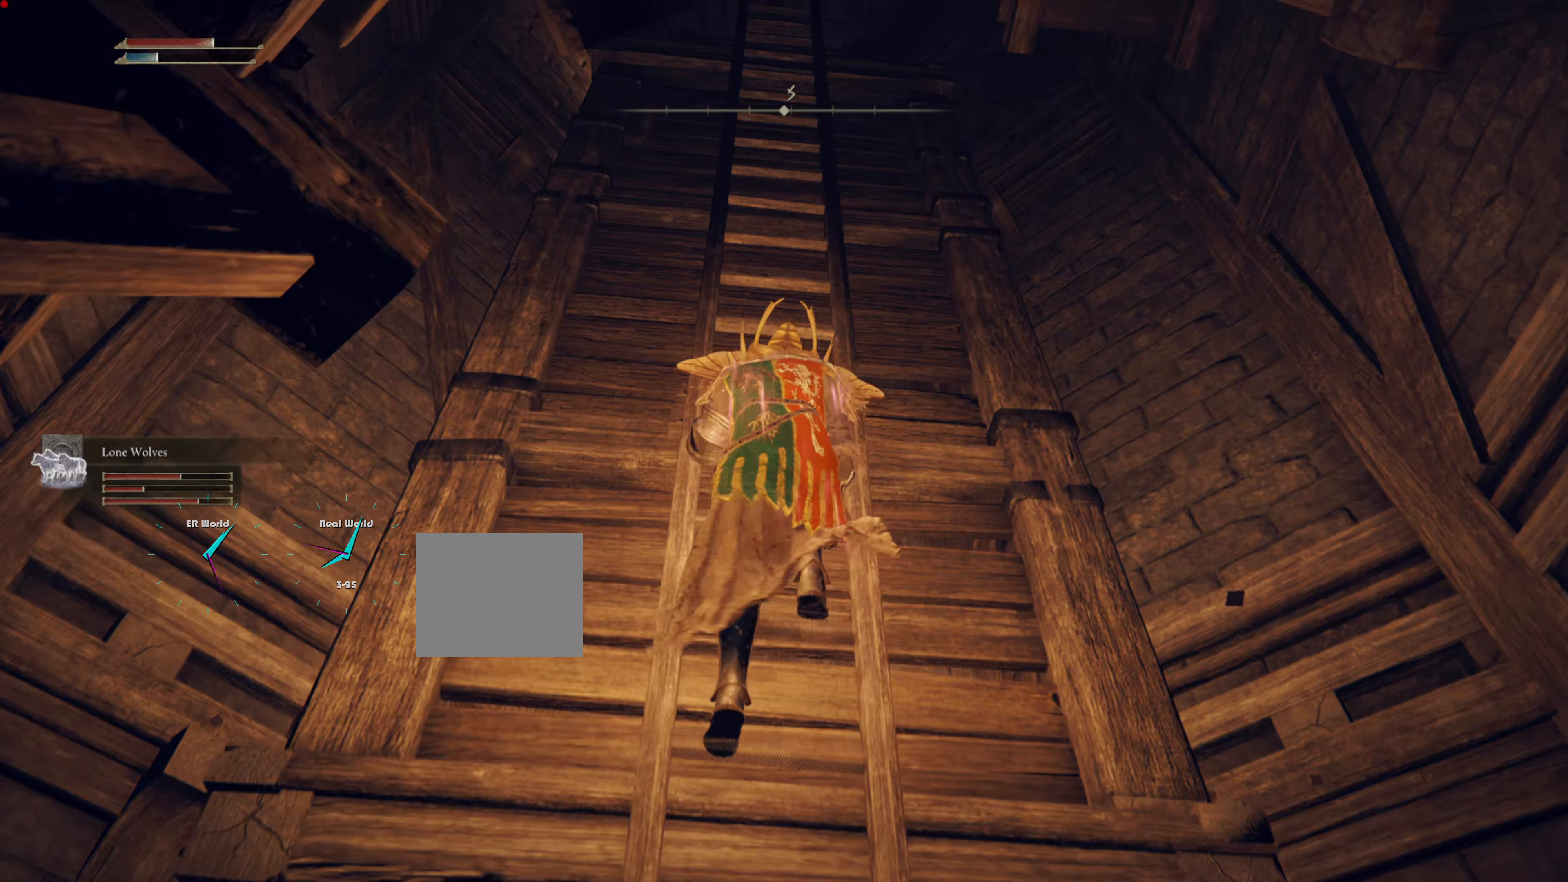
{"buttons": ["CIRCLE", "L1"], "left_stick": "up", "right_stick": "center", "events": [[283, "L2", "down"], [333, "L2", "up"]]}
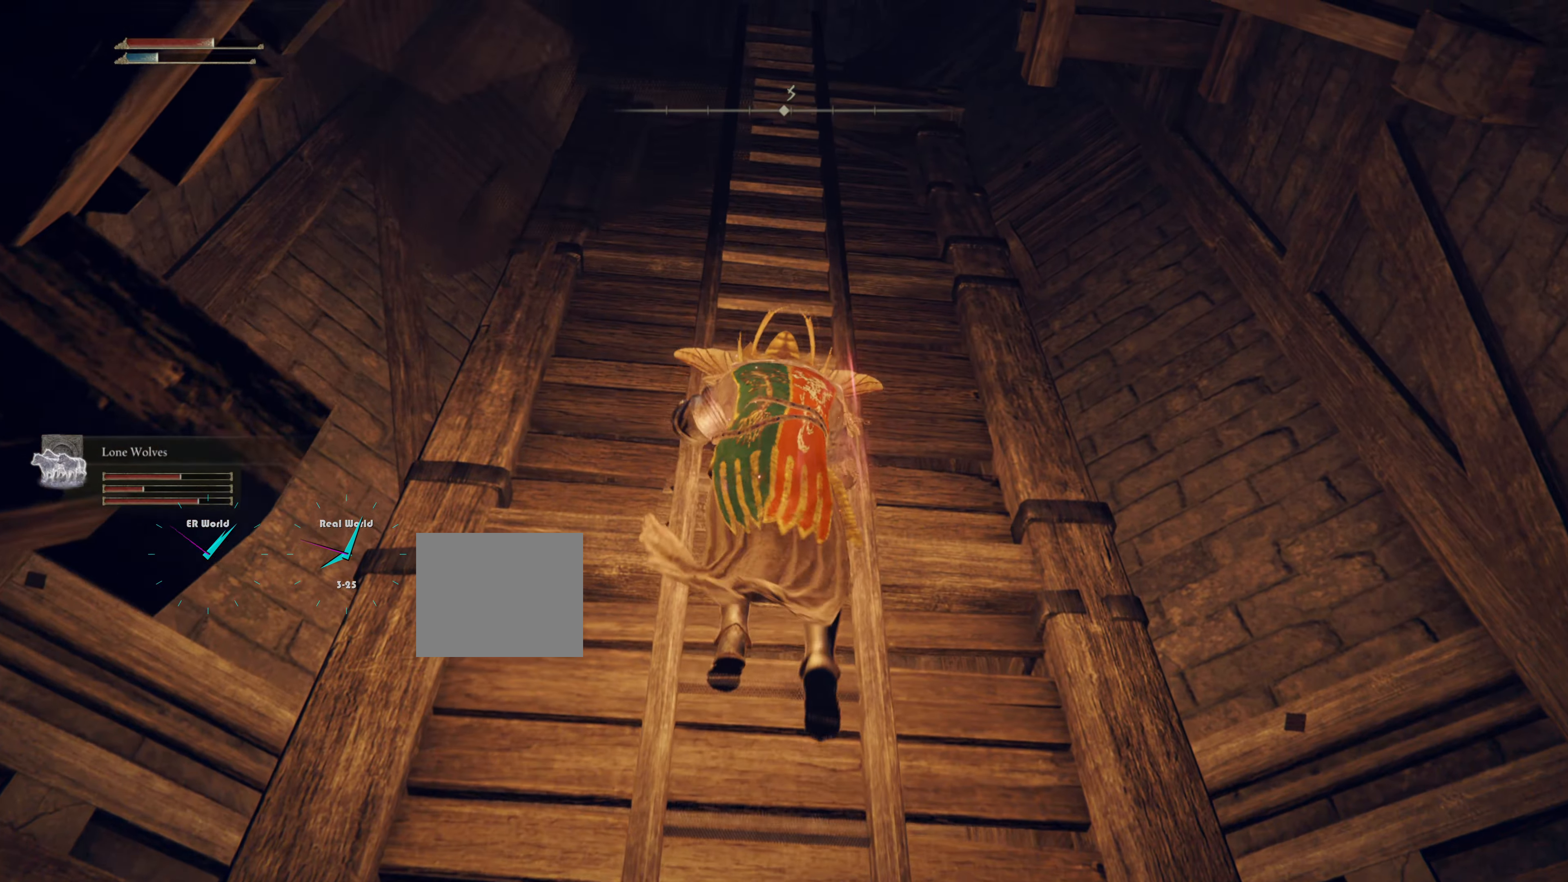
{"buttons": ["CIRCLE", "L1"], "left_stick": "up", "right_stick": "center", "events": []}
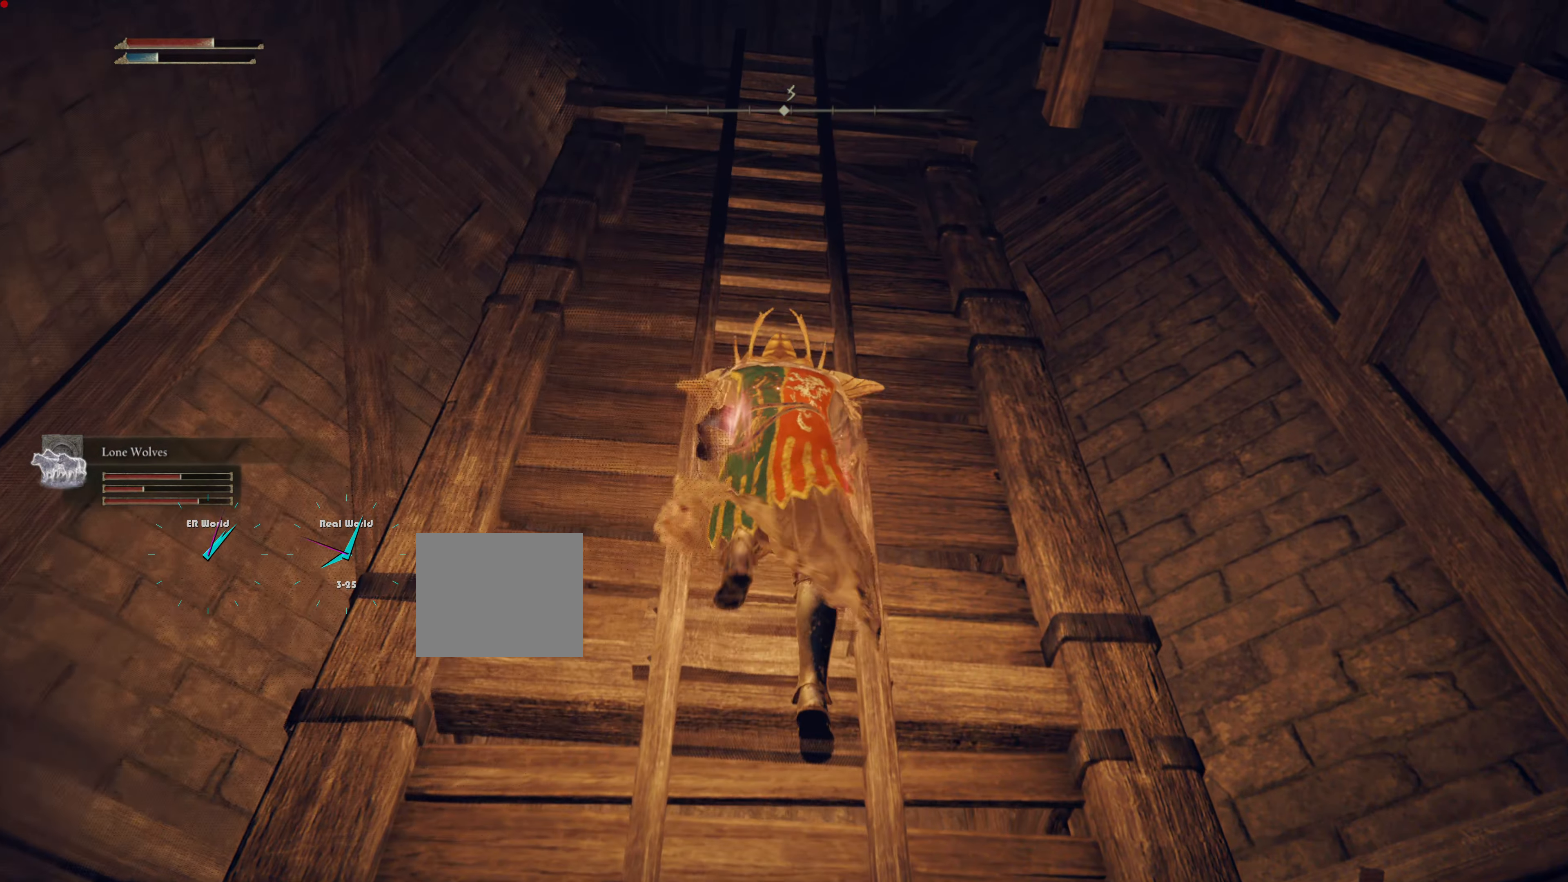
{"buttons": ["CIRCLE", "L1"], "left_stick": "up", "right_stick": "center", "events": []}
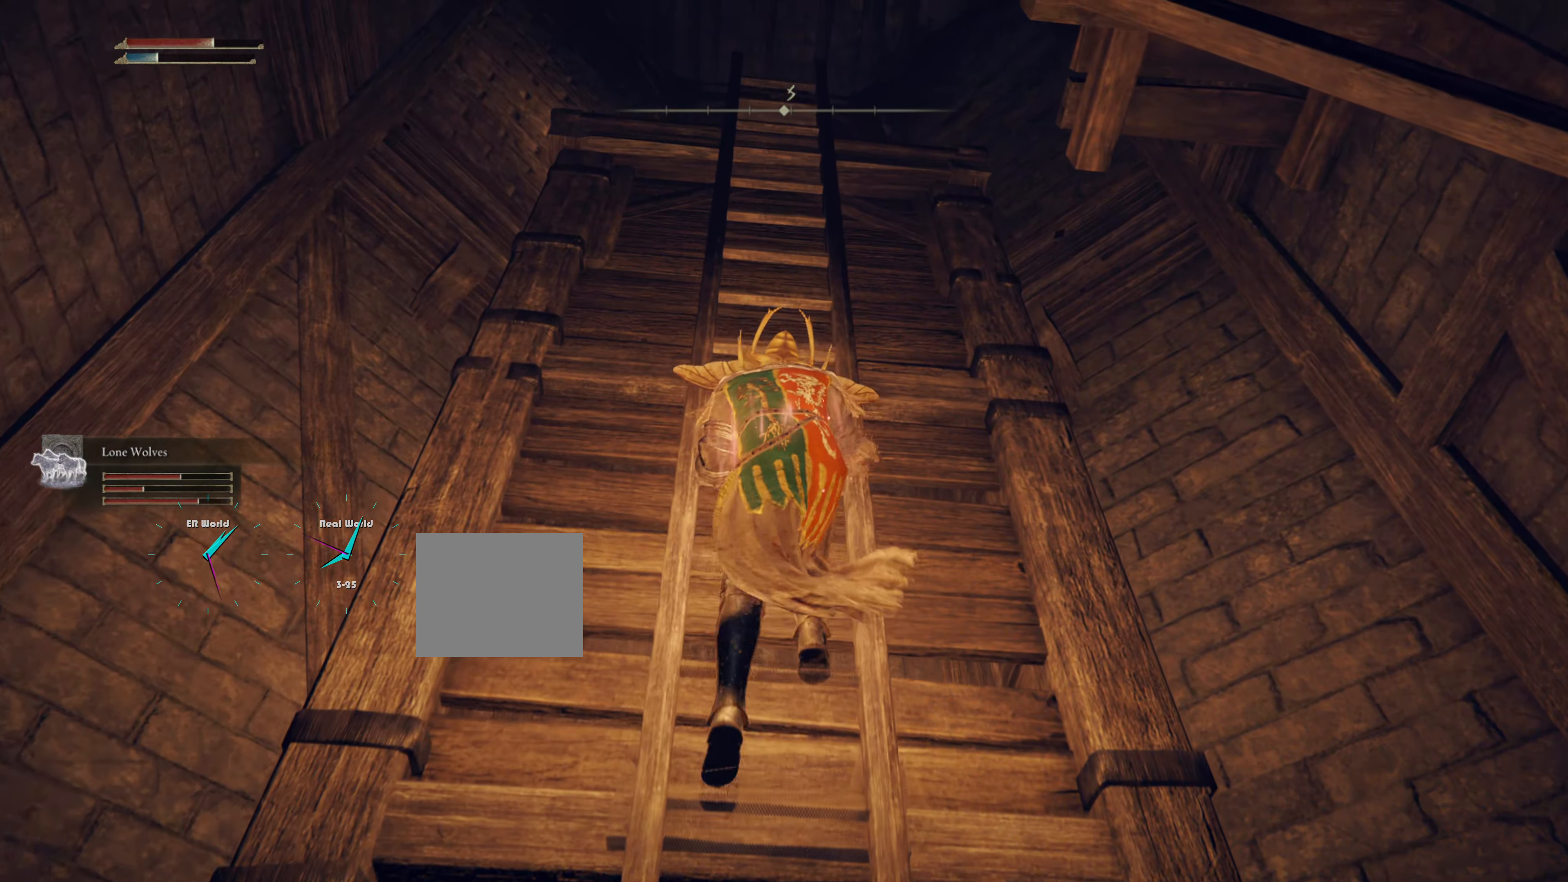
{"buttons": ["CIRCLE", "L1"], "left_stick": "up", "right_stick": "center", "events": [[434, "L2", "down"], [484, "L2", "up"]]}
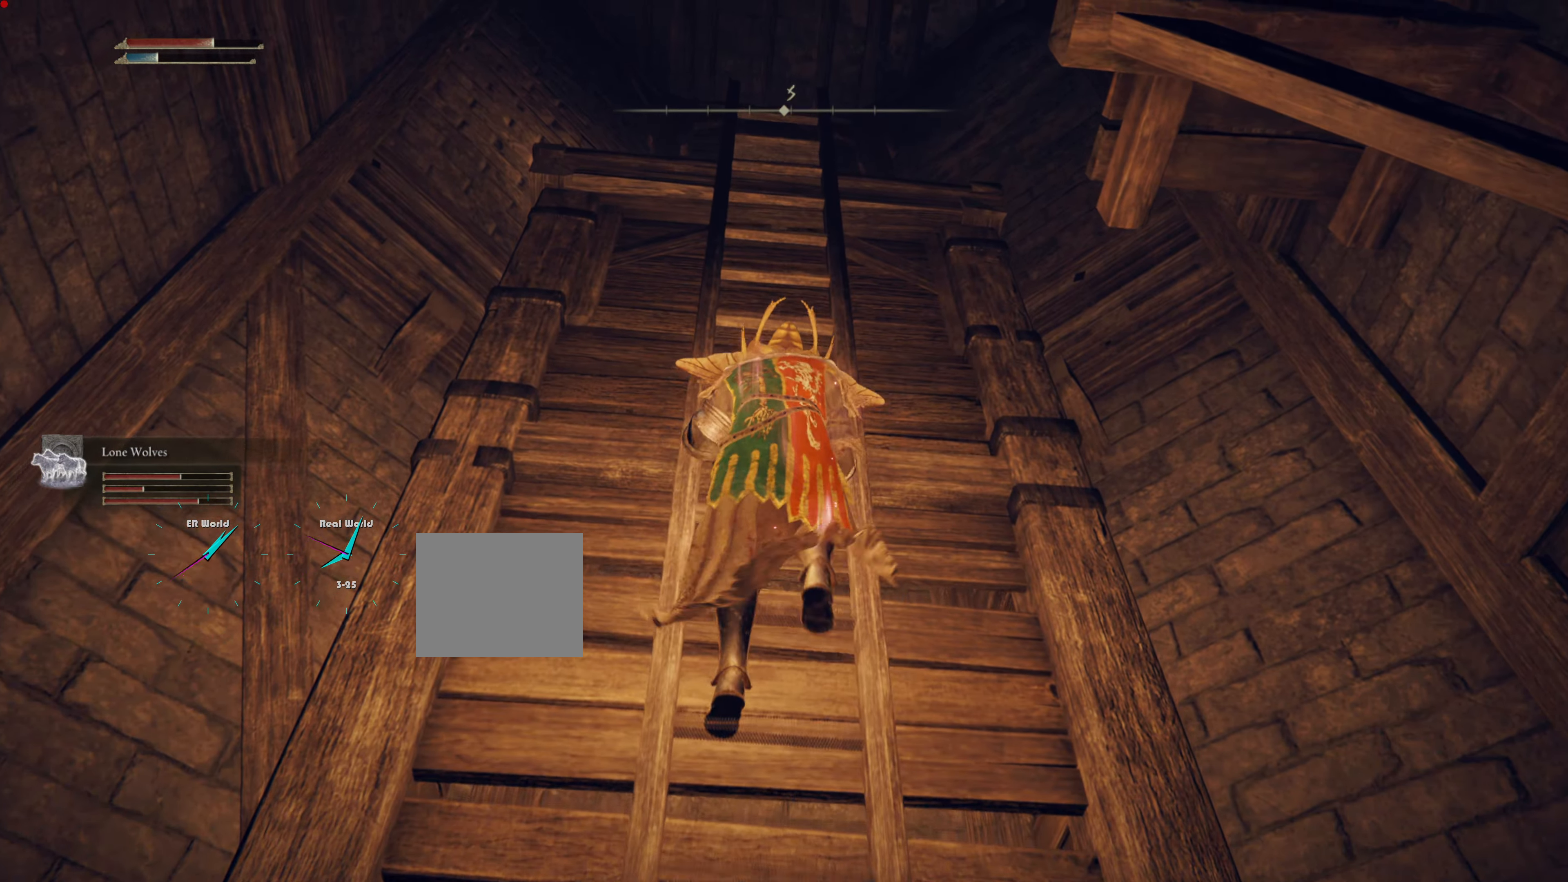
{"buttons": ["CIRCLE", "L1"], "left_stick": "up", "right_stick": "center", "events": []}
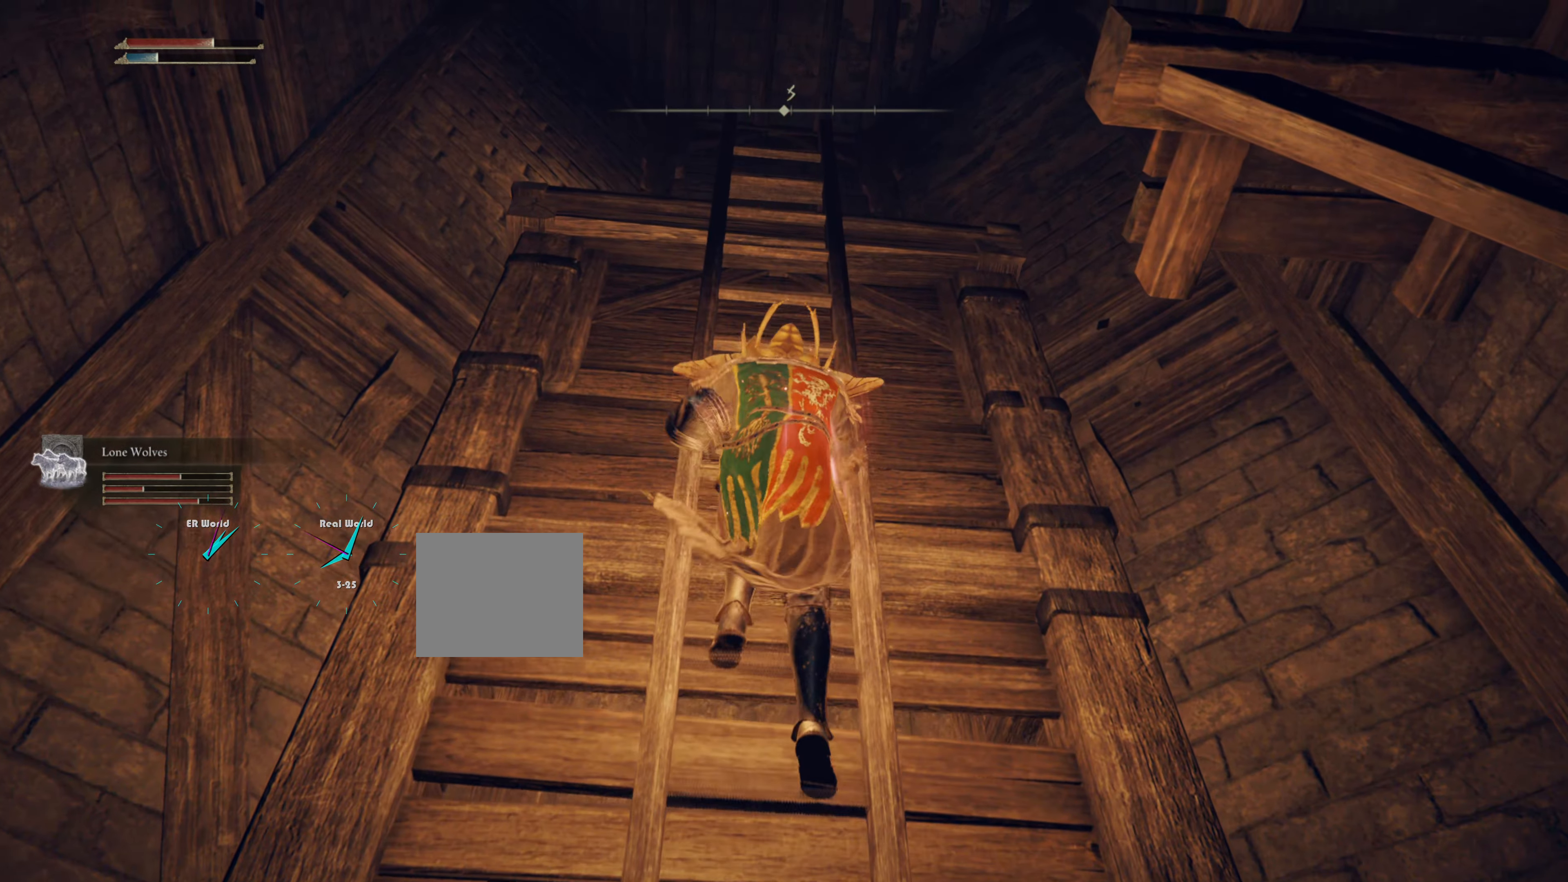
{"buttons": ["L1"], "left_stick": "up", "right_stick": "center", "events": [[217, "CIRCLE", "up"]]}
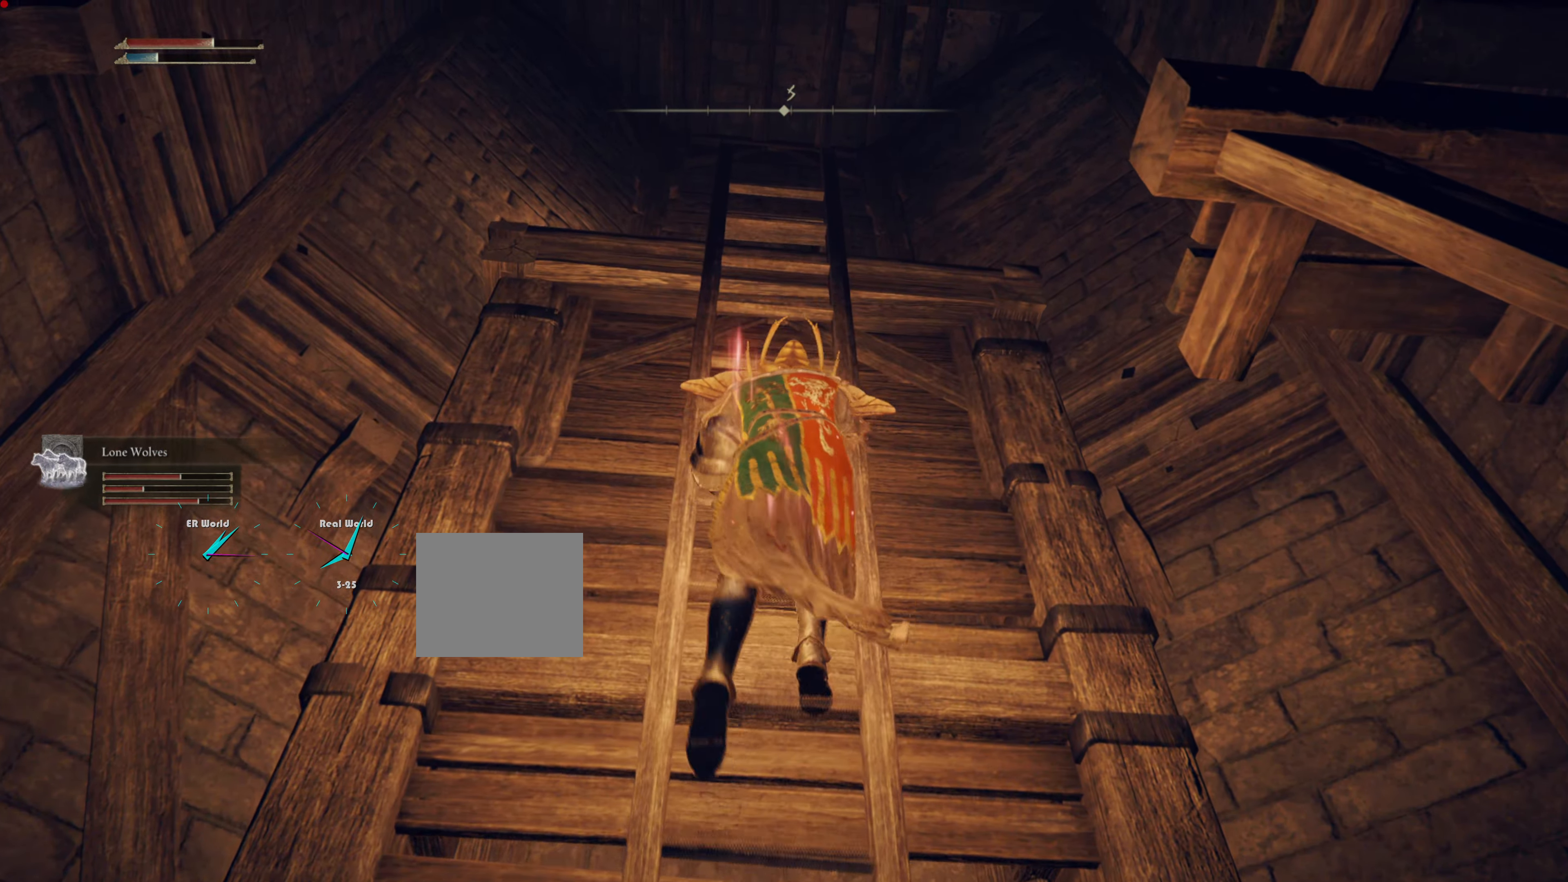
{"buttons": [], "left_stick": "center", "right_stick": "center", "events": [[100, "right_stick", "down-right"], [183, "left_stick", "center"], [417, "L1", "up"], [467, "right_stick", "center"]]}
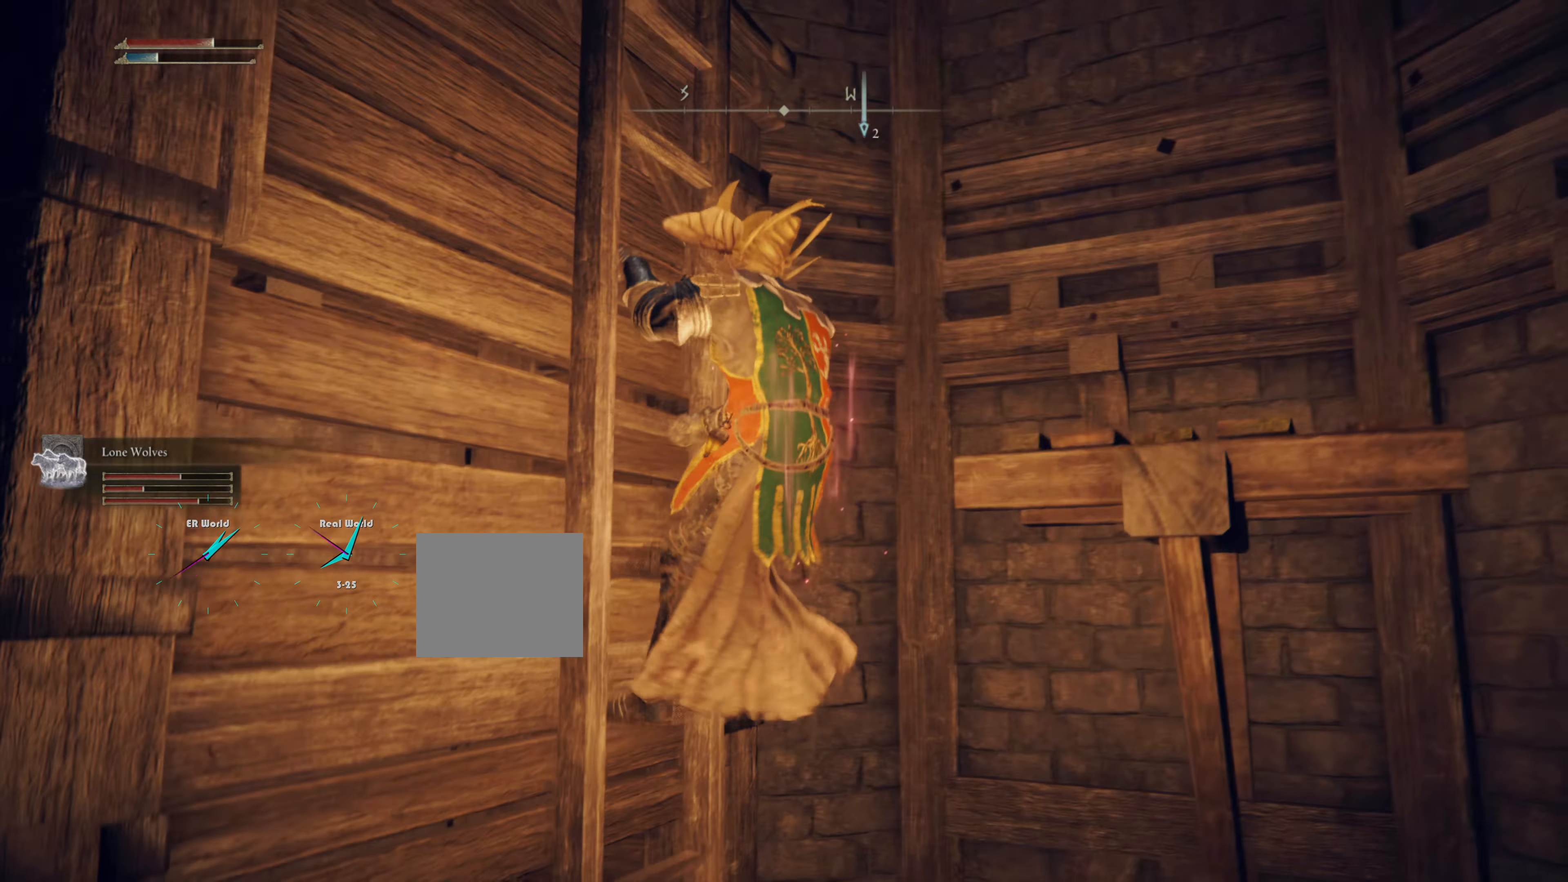
{"buttons": ["L1"], "left_stick": "center", "right_stick": "down-right", "events": [[150, "L1", "down"], [200, "right_stick", "down-right"]]}
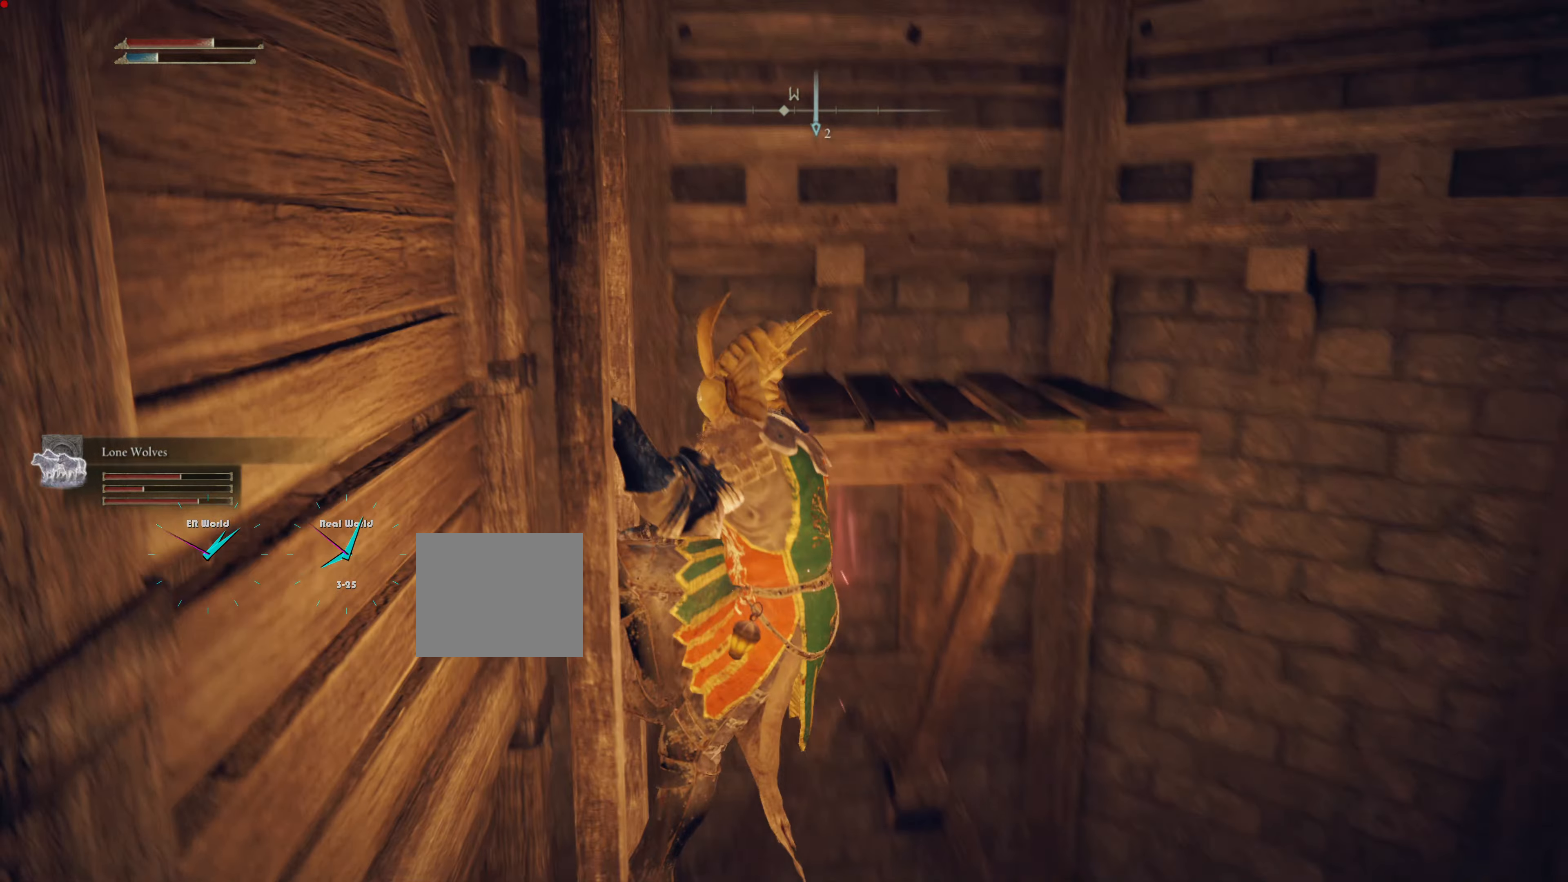
{"buttons": ["L1"], "left_stick": "center", "right_stick": "down-right", "events": [[33, "right_stick", "center"], [417, "right_stick", "down-right"]]}
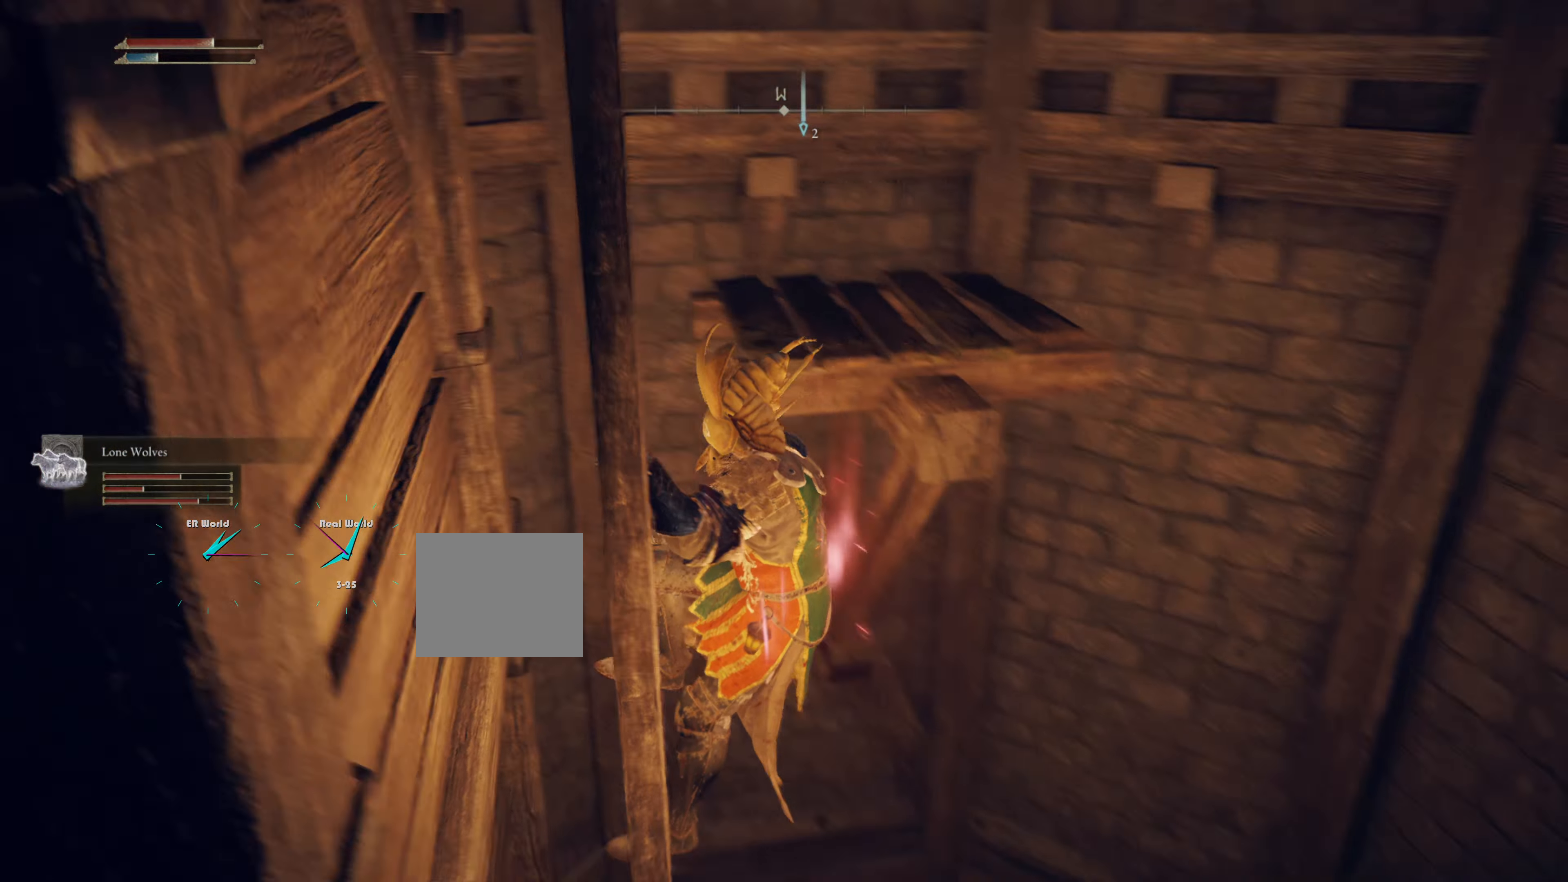
{"buttons": ["L1"], "left_stick": "center", "right_stick": "center", "events": [[217, "right_stick", "center"]]}
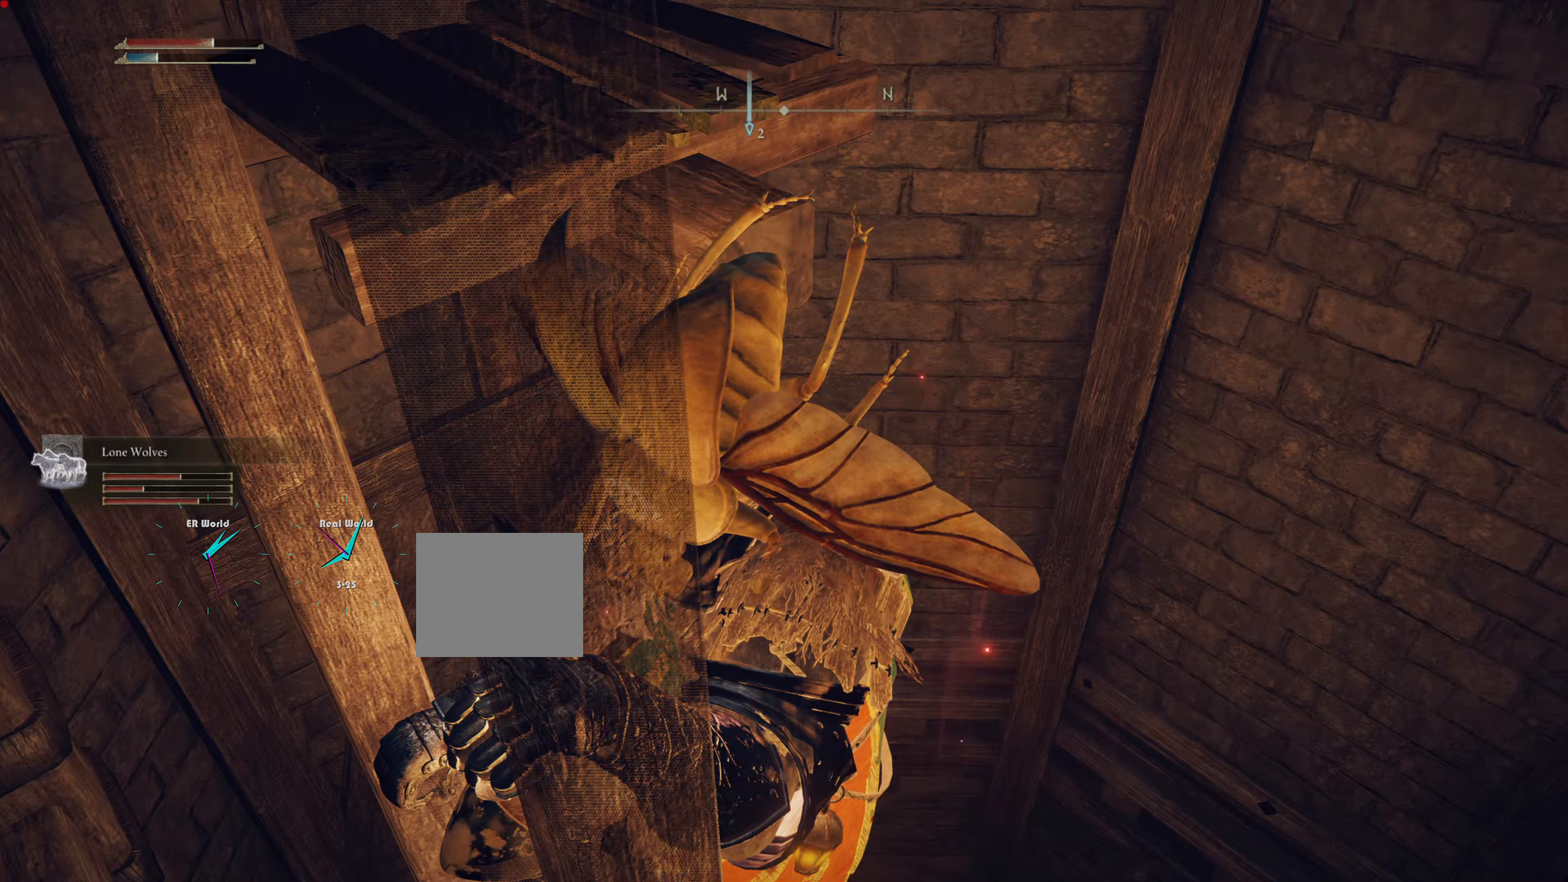
{"buttons": ["L1"], "left_stick": "center", "right_stick": "center", "events": [[17, "right_stick", "down-right"], [300, "right_stick", "center"]]}
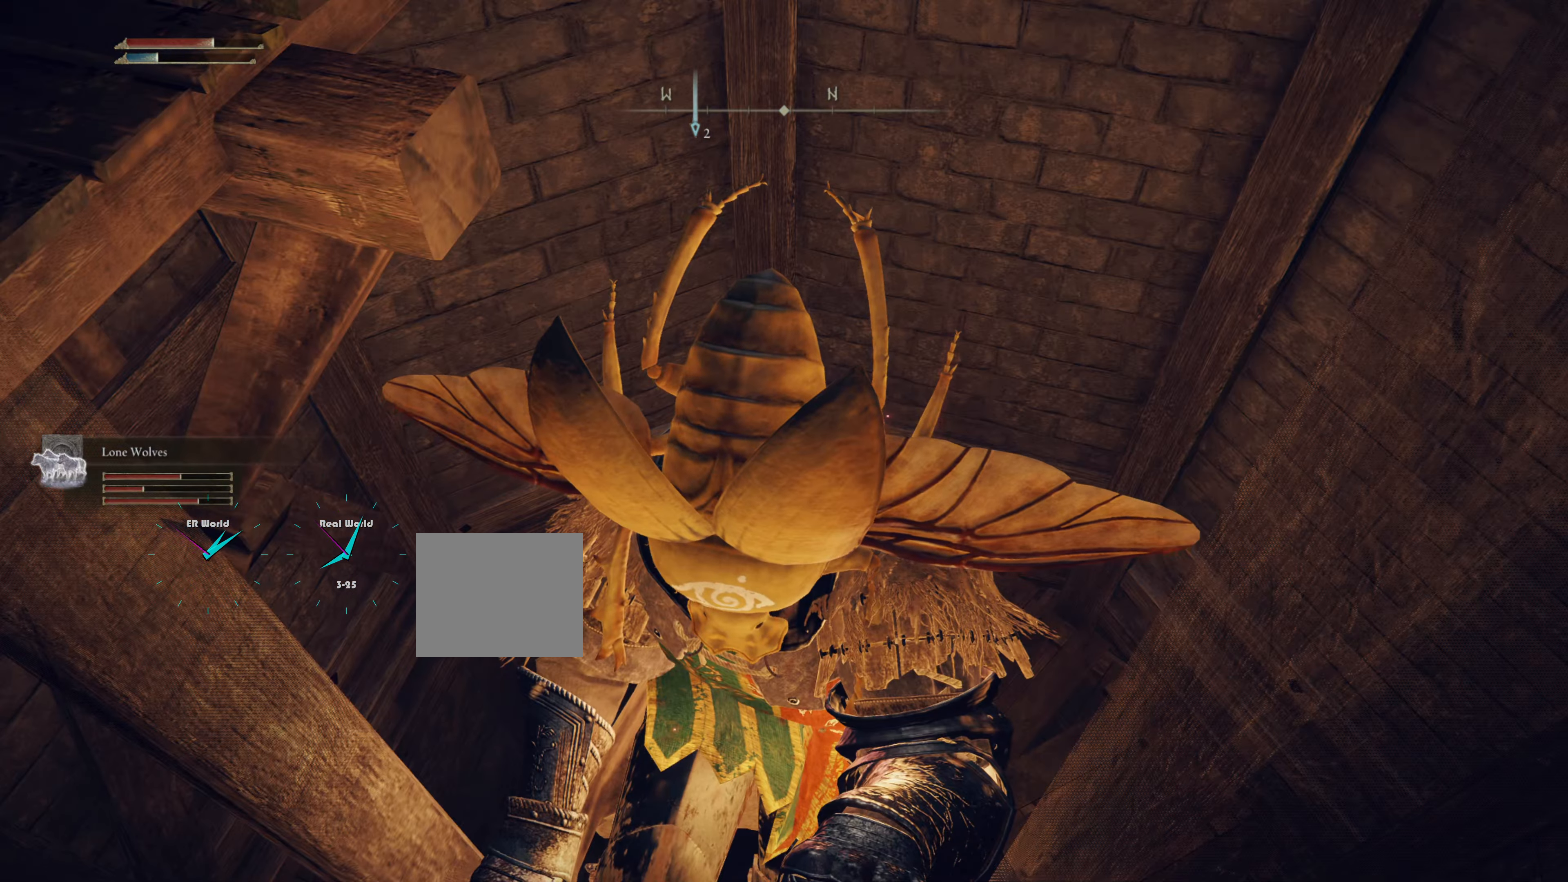
{"buttons": ["L1"], "left_stick": "center", "right_stick": "center", "events": [[200, "right_stick", "down-right"], [367, "right_stick", "center"]]}
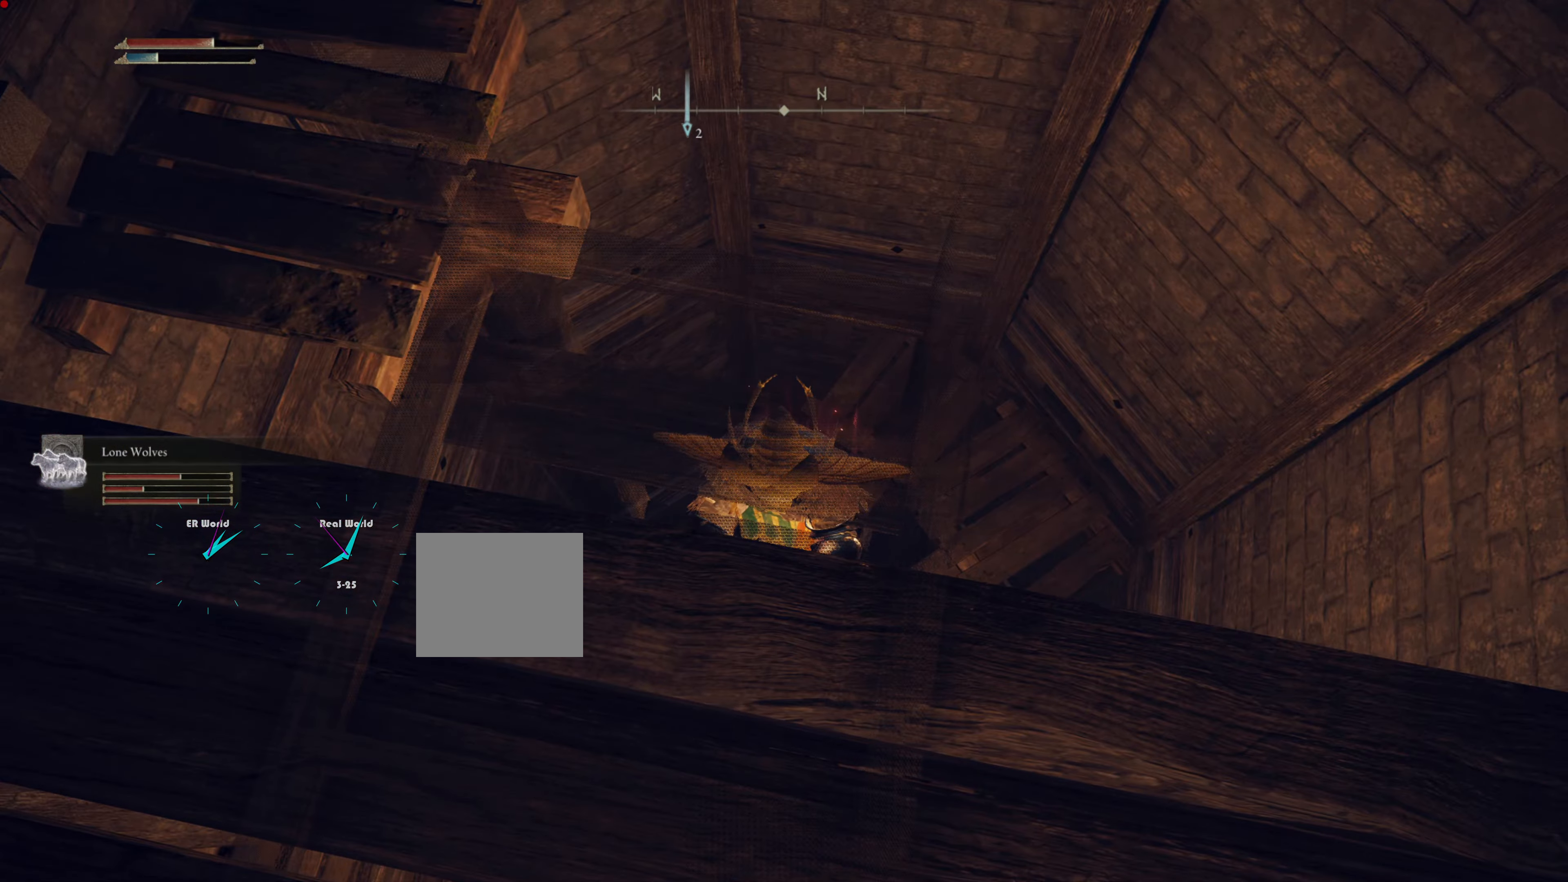
{"buttons": ["L1"], "left_stick": "center", "right_stick": "center", "events": []}
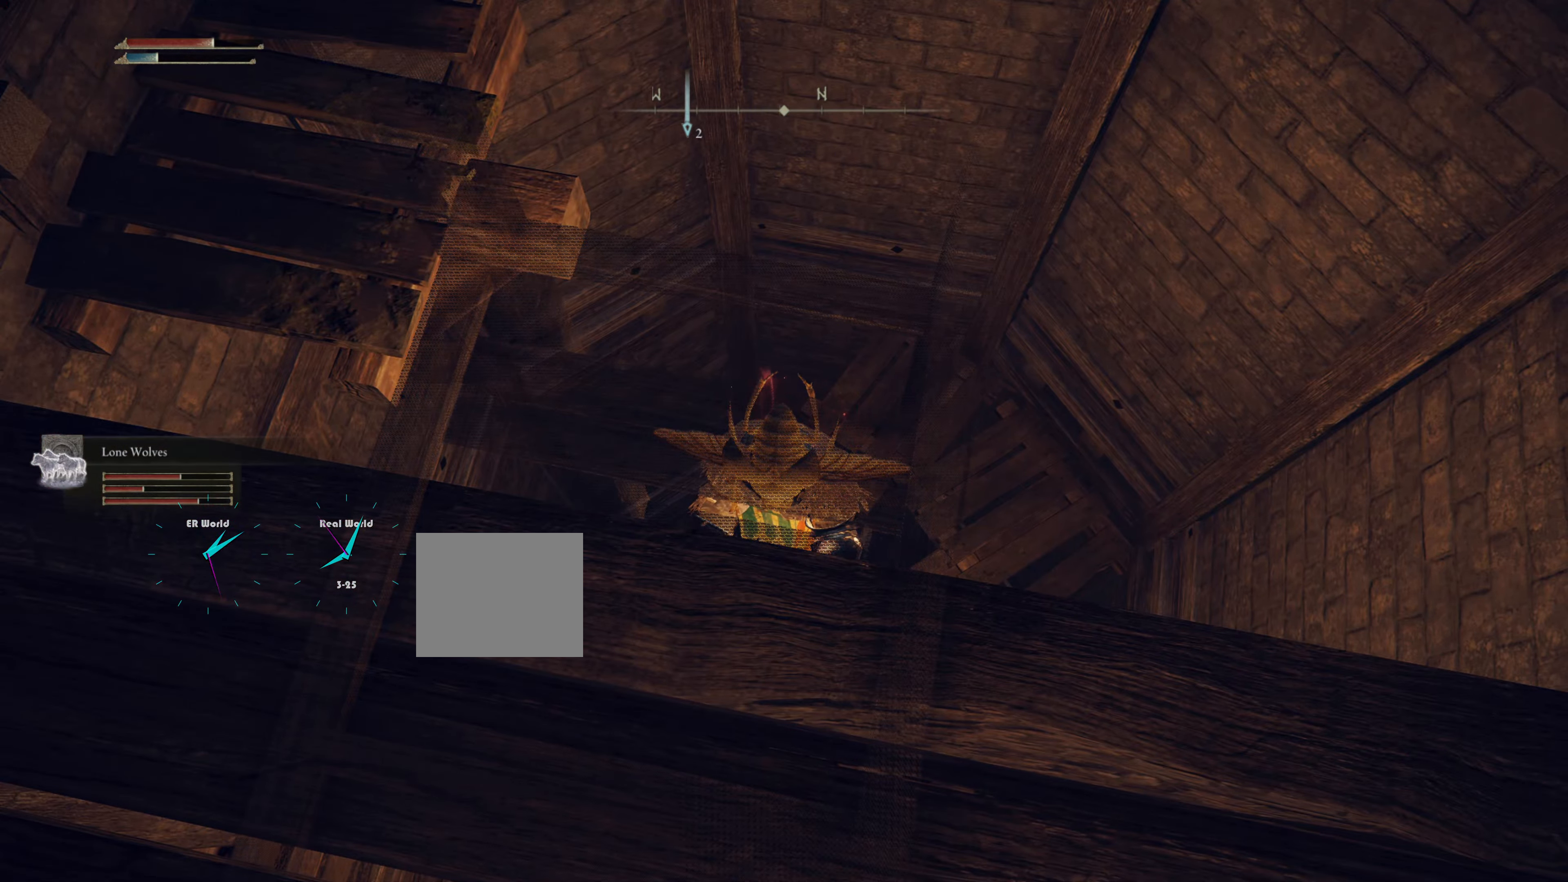
{"buttons": ["L1"], "left_stick": "center", "right_stick": "up-left", "events": [[33, "right_stick", "left"], [116, "right_stick", "up-left"]]}
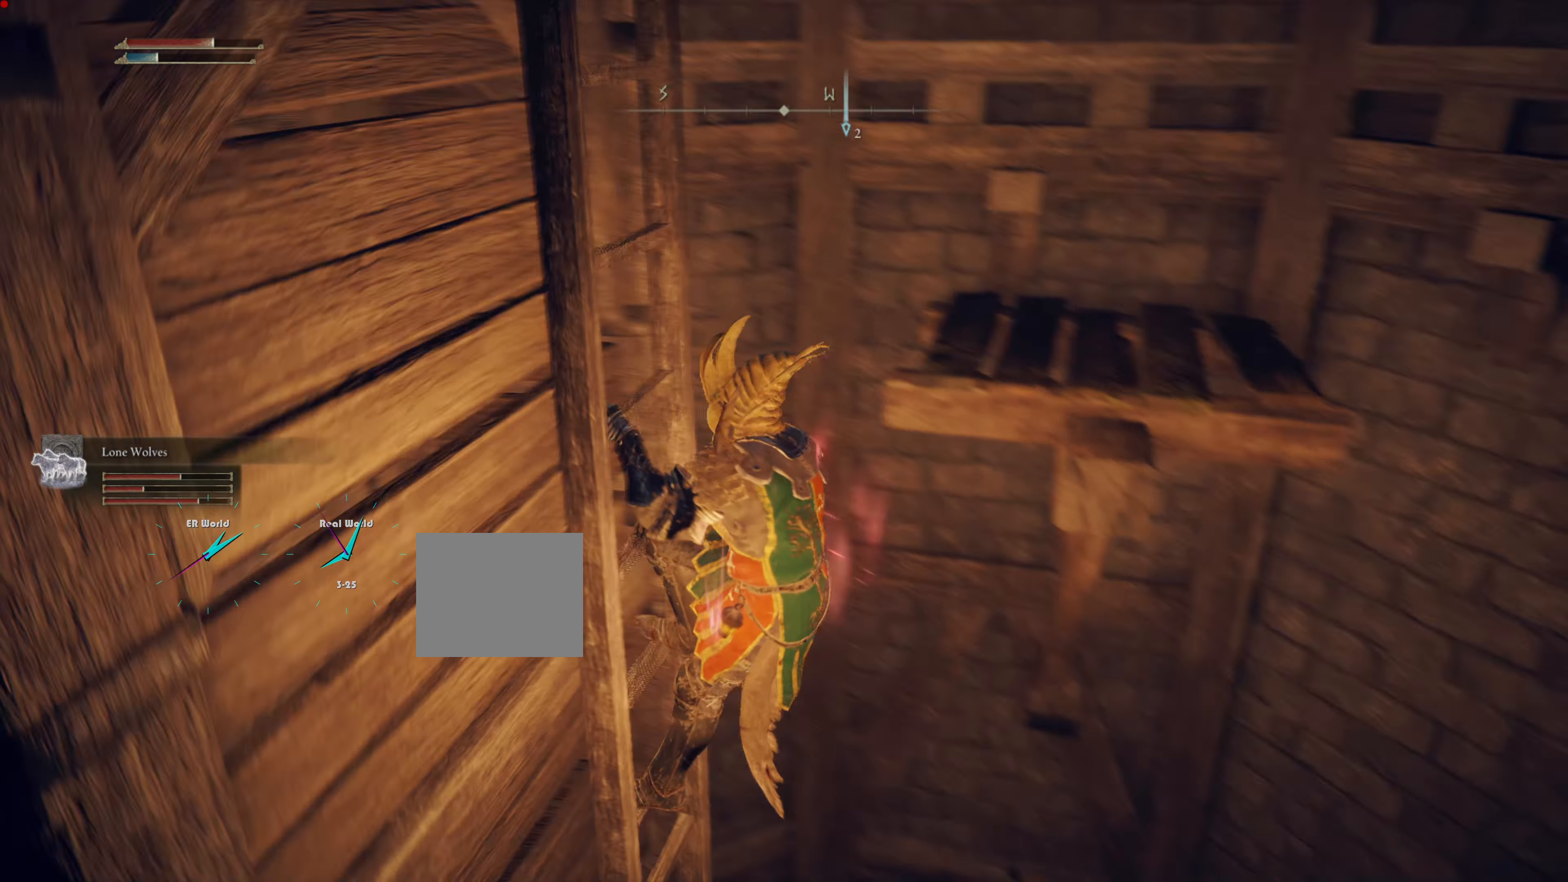
{"buttons": ["L1", "L2"], "left_stick": "up", "right_stick": "up", "events": [[367, "L2", "down"], [367, "right_stick", "center"], [484, "left_stick", "up"], [484, "right_stick", "up"]]}